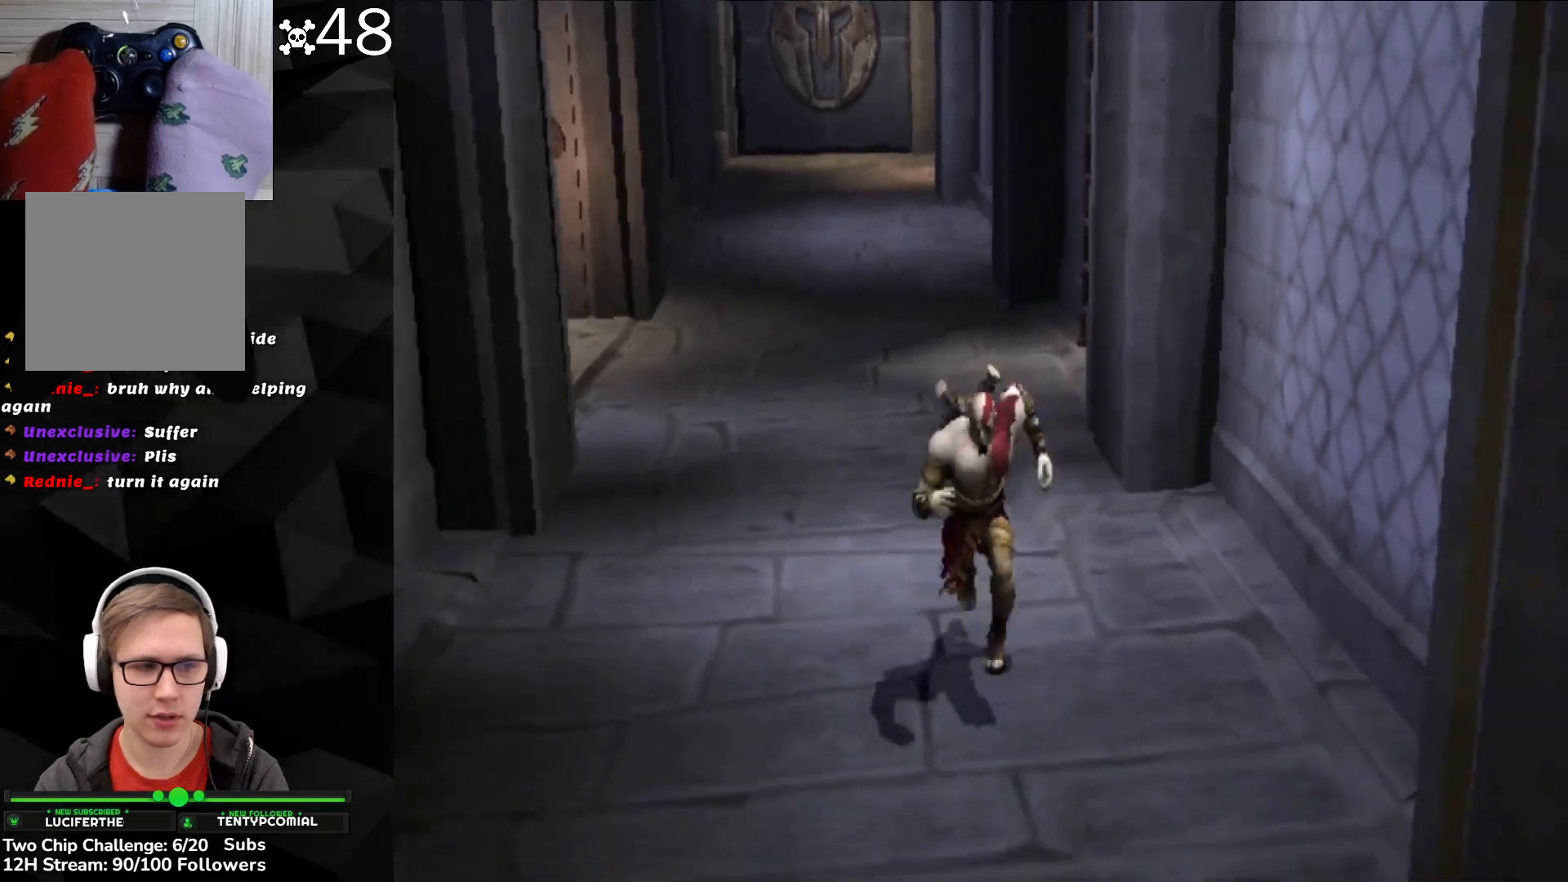
Gameplay with a controller (Xbox layout); each line is a JSON object with the inputs held at the frame after it. "events" lists button and stick changes between this image and that frame as [ms after this image, input, new state], when the widget could be followed in between. Not read: right_stick.
{"buttons": ["L3"], "left_stick": "down-right", "events": [[33, "L3", "down"], [167, "left_stick", "down-right"]]}
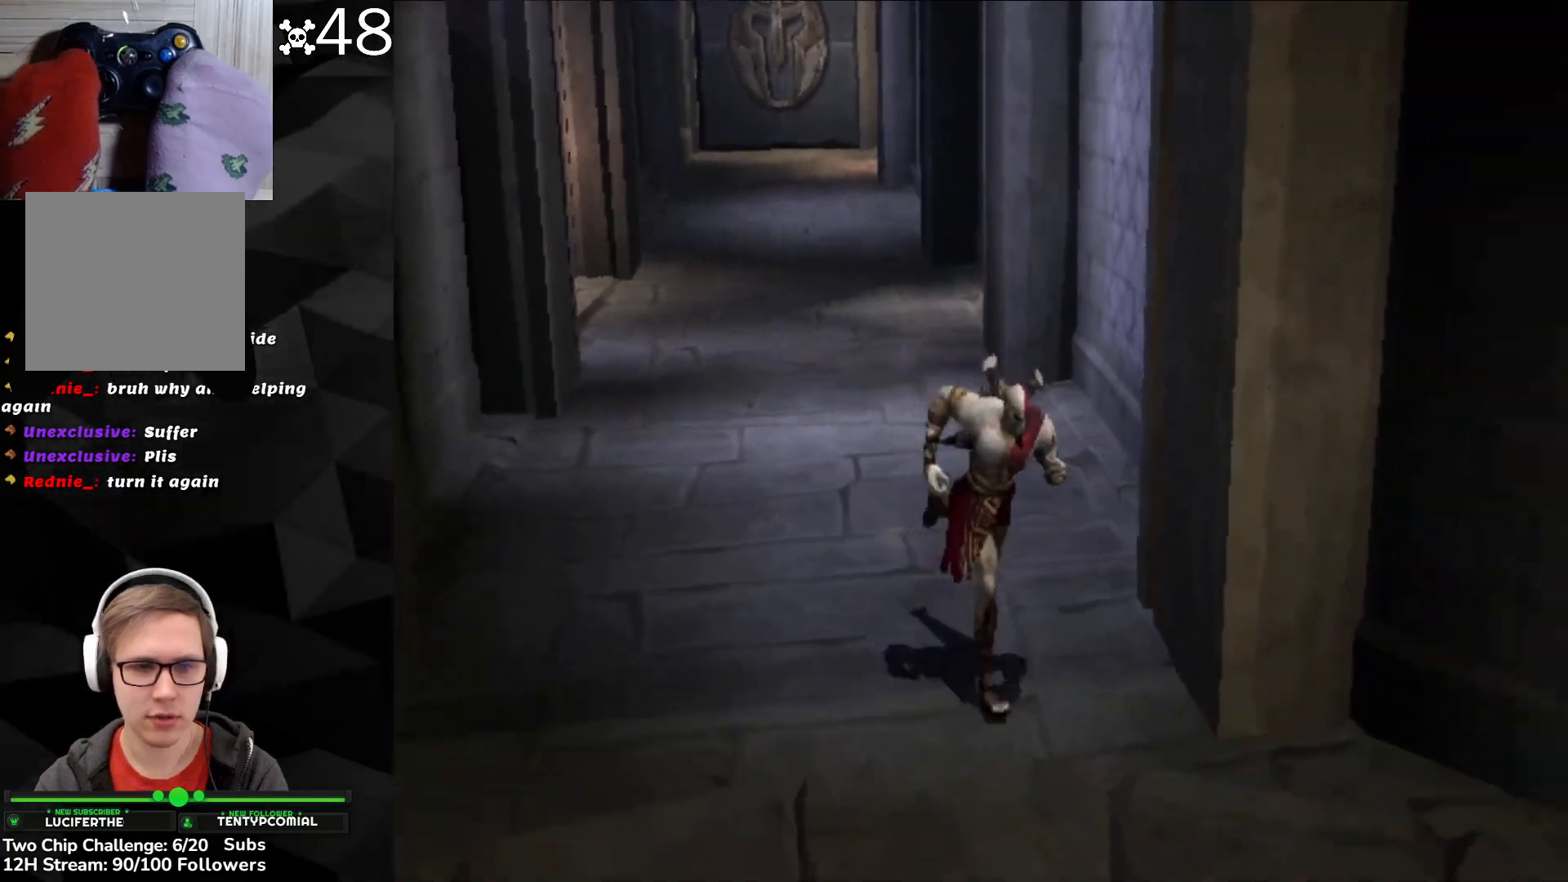
{"buttons": ["L3"], "left_stick": "down-right", "events": []}
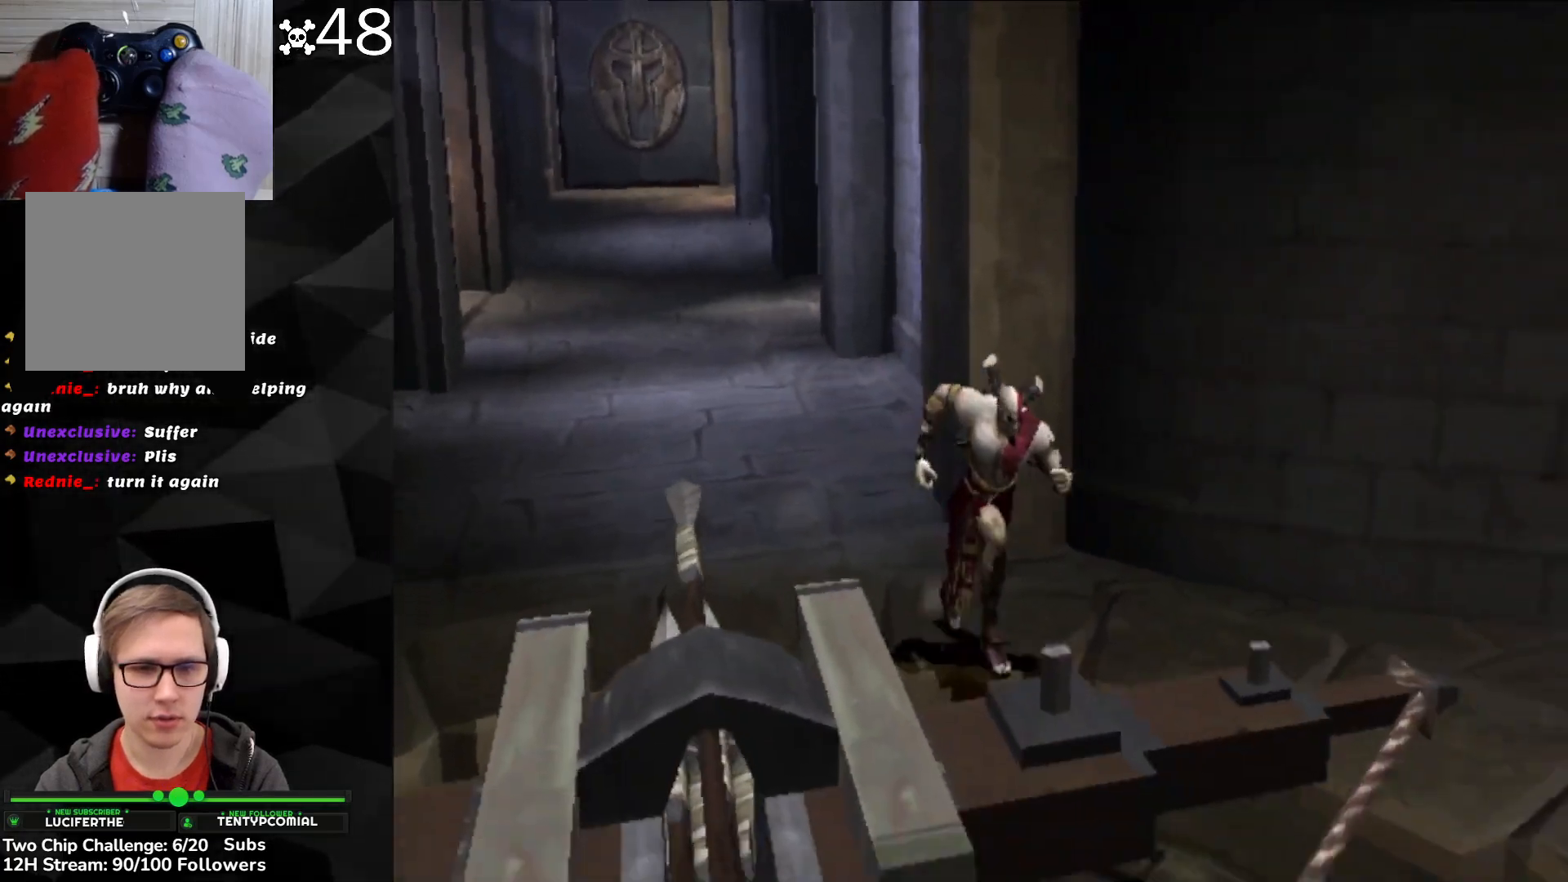
{"buttons": ["L3"], "left_stick": "down-right", "events": []}
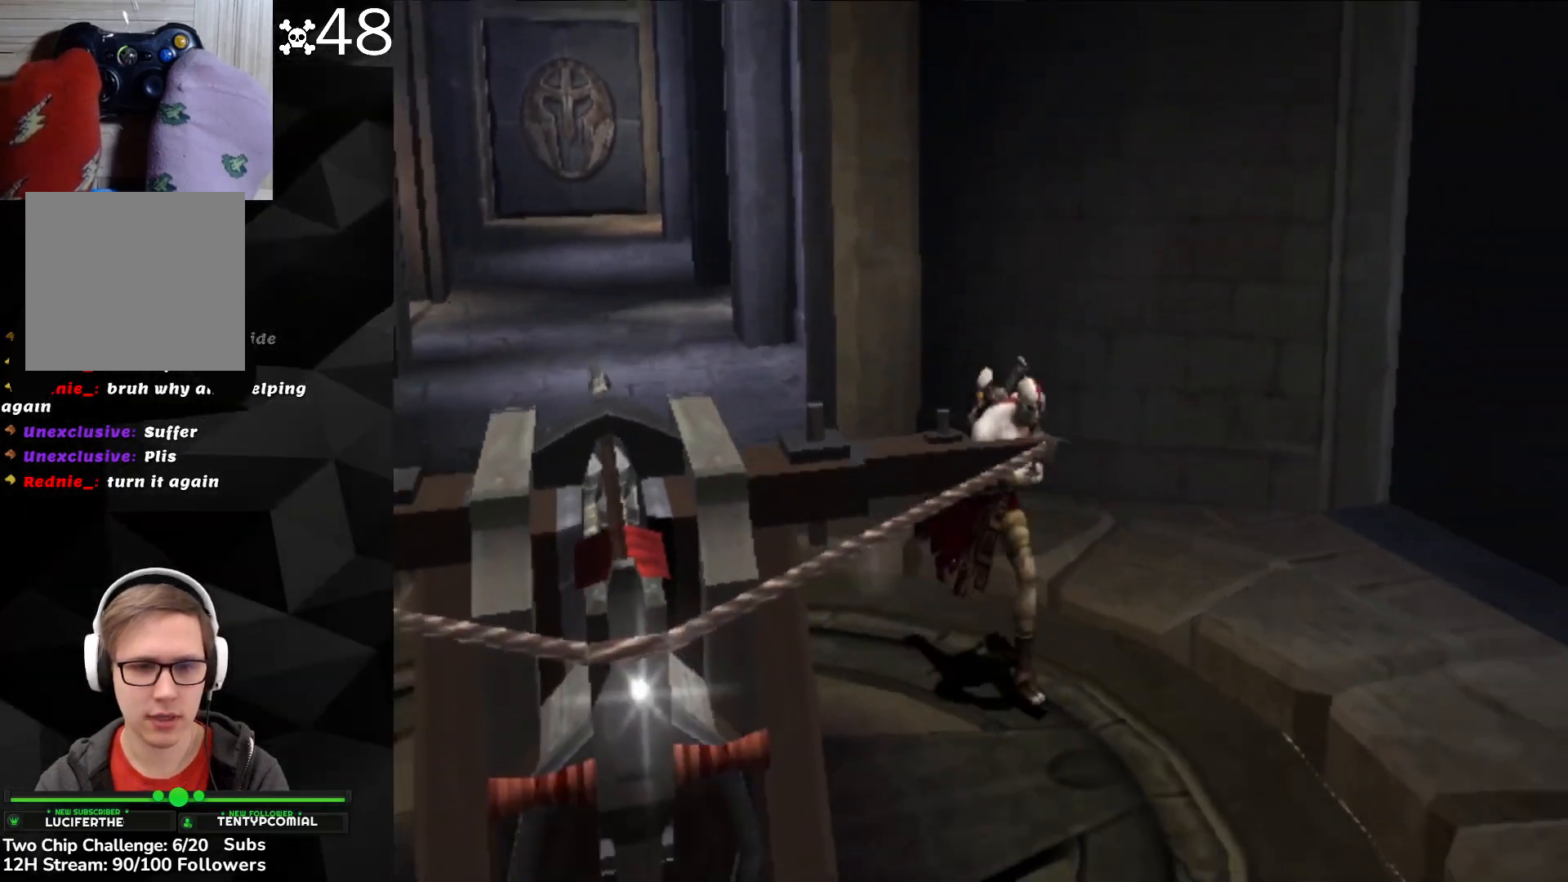
{"buttons": ["L3"], "left_stick": "down-right", "events": []}
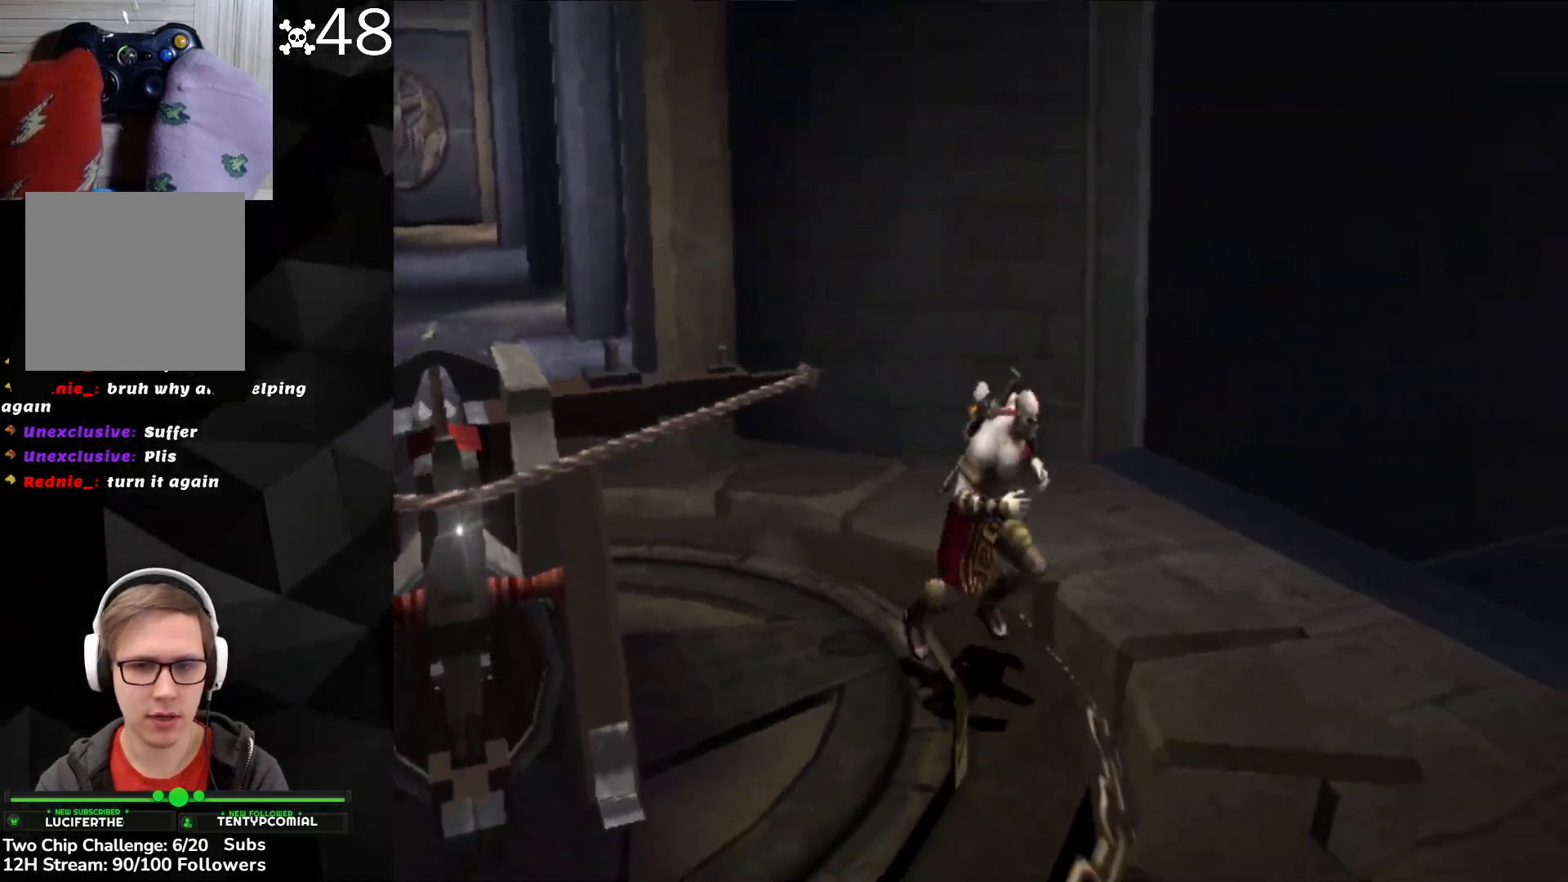
{"buttons": ["L3"], "left_stick": "down", "events": [[317, "left_stick", "down-left"], [333, "L3", "up"], [400, "L3", "down"], [483, "left_stick", "down"]]}
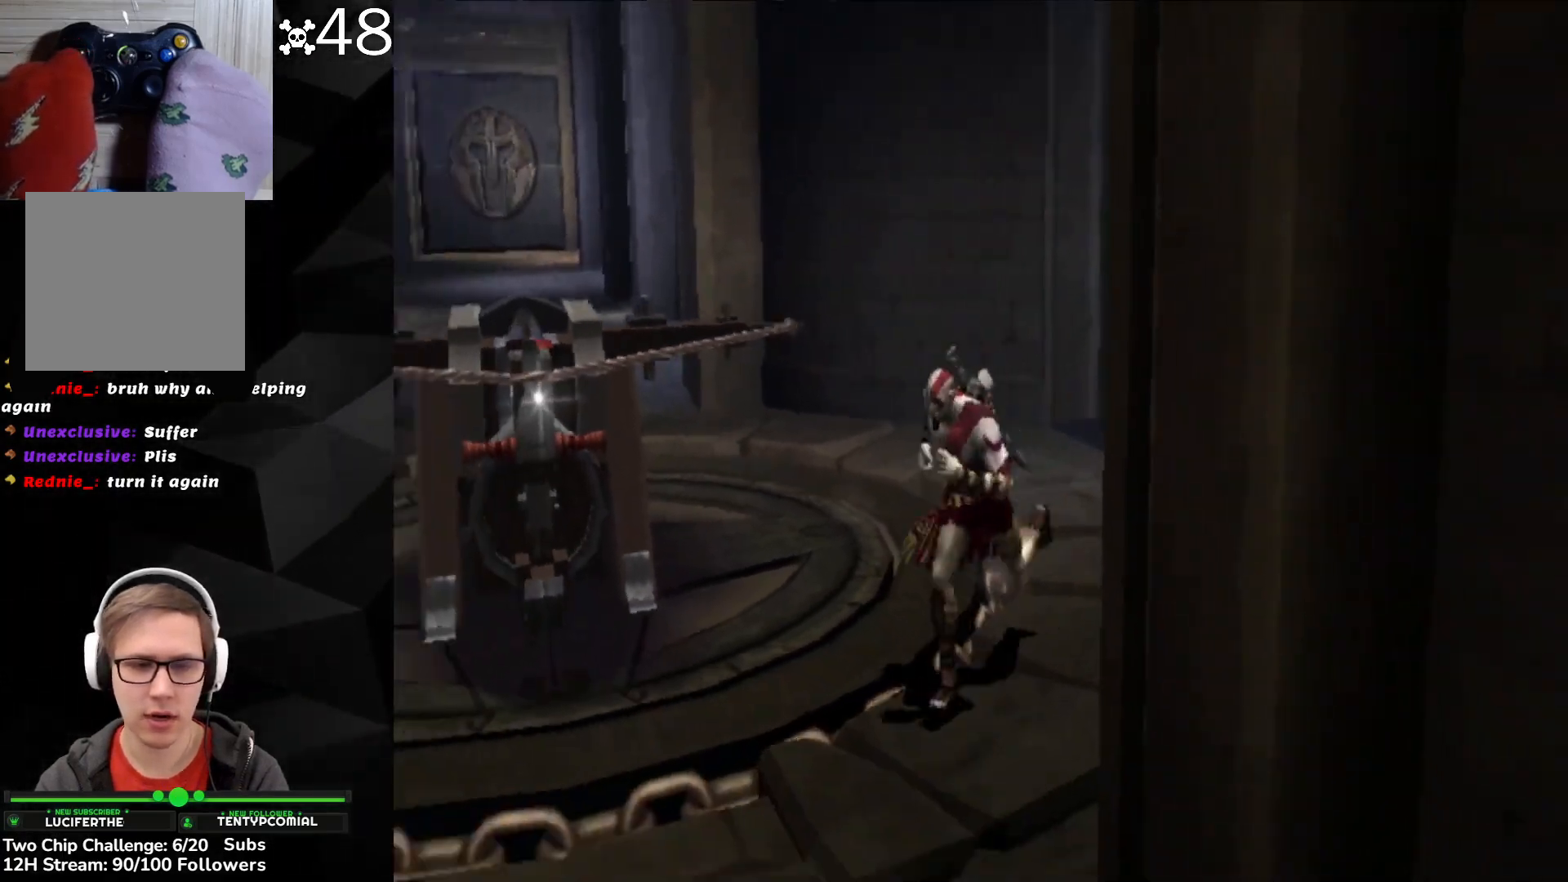
{"buttons": ["L3"], "left_stick": "down-right", "events": [[300, "left_stick", "down-right"]]}
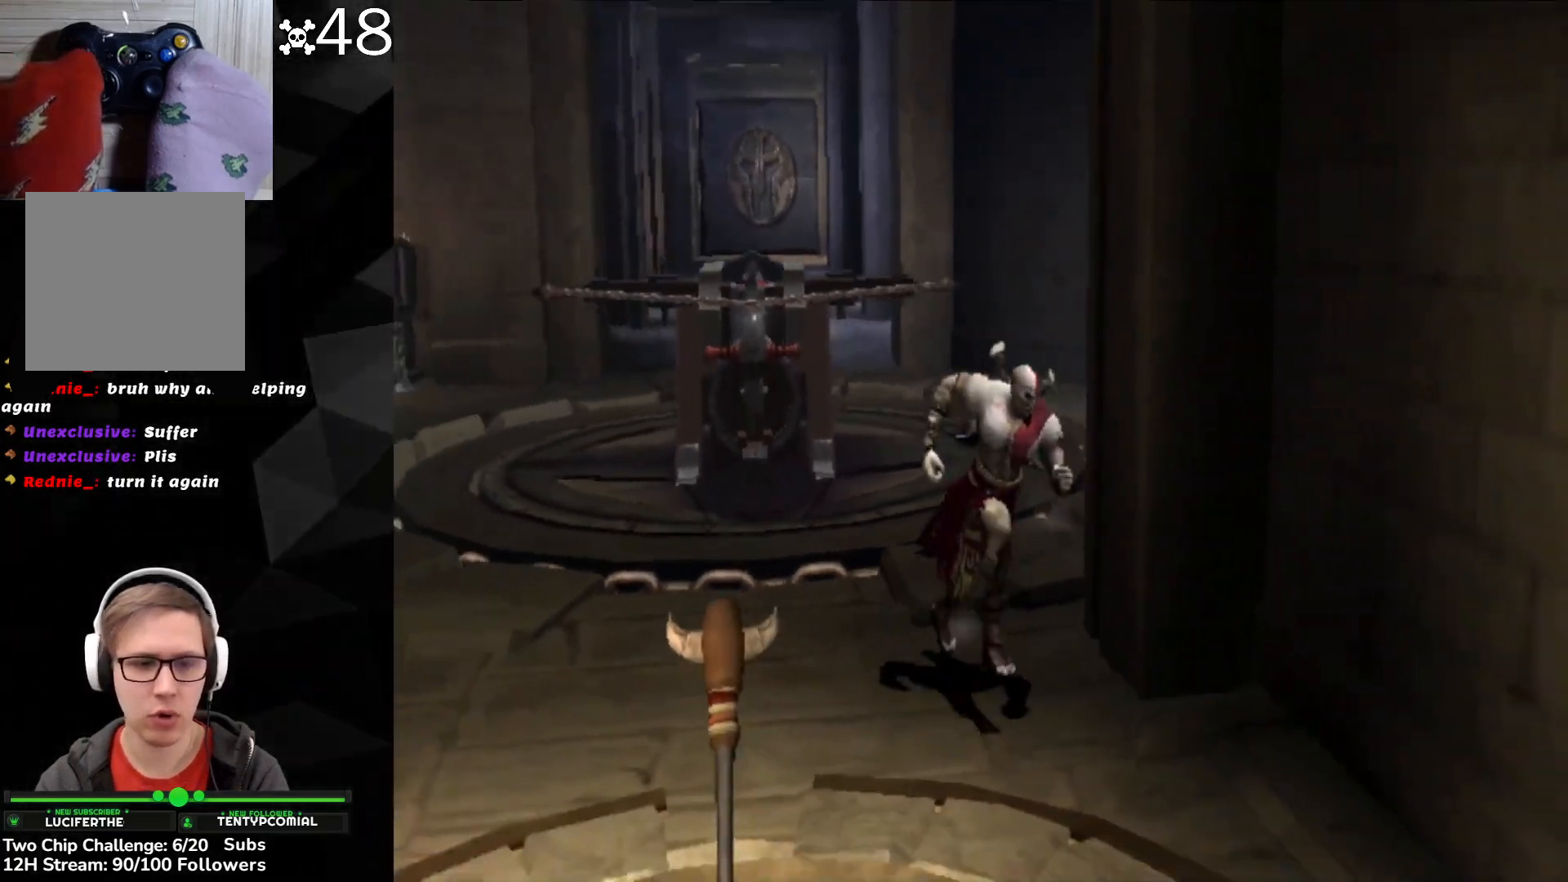
{"buttons": [], "left_stick": "down", "events": [[217, "left_stick", "down"], [233, "L3", "up"], [333, "left_stick", "down-left"], [433, "left_stick", "down"]]}
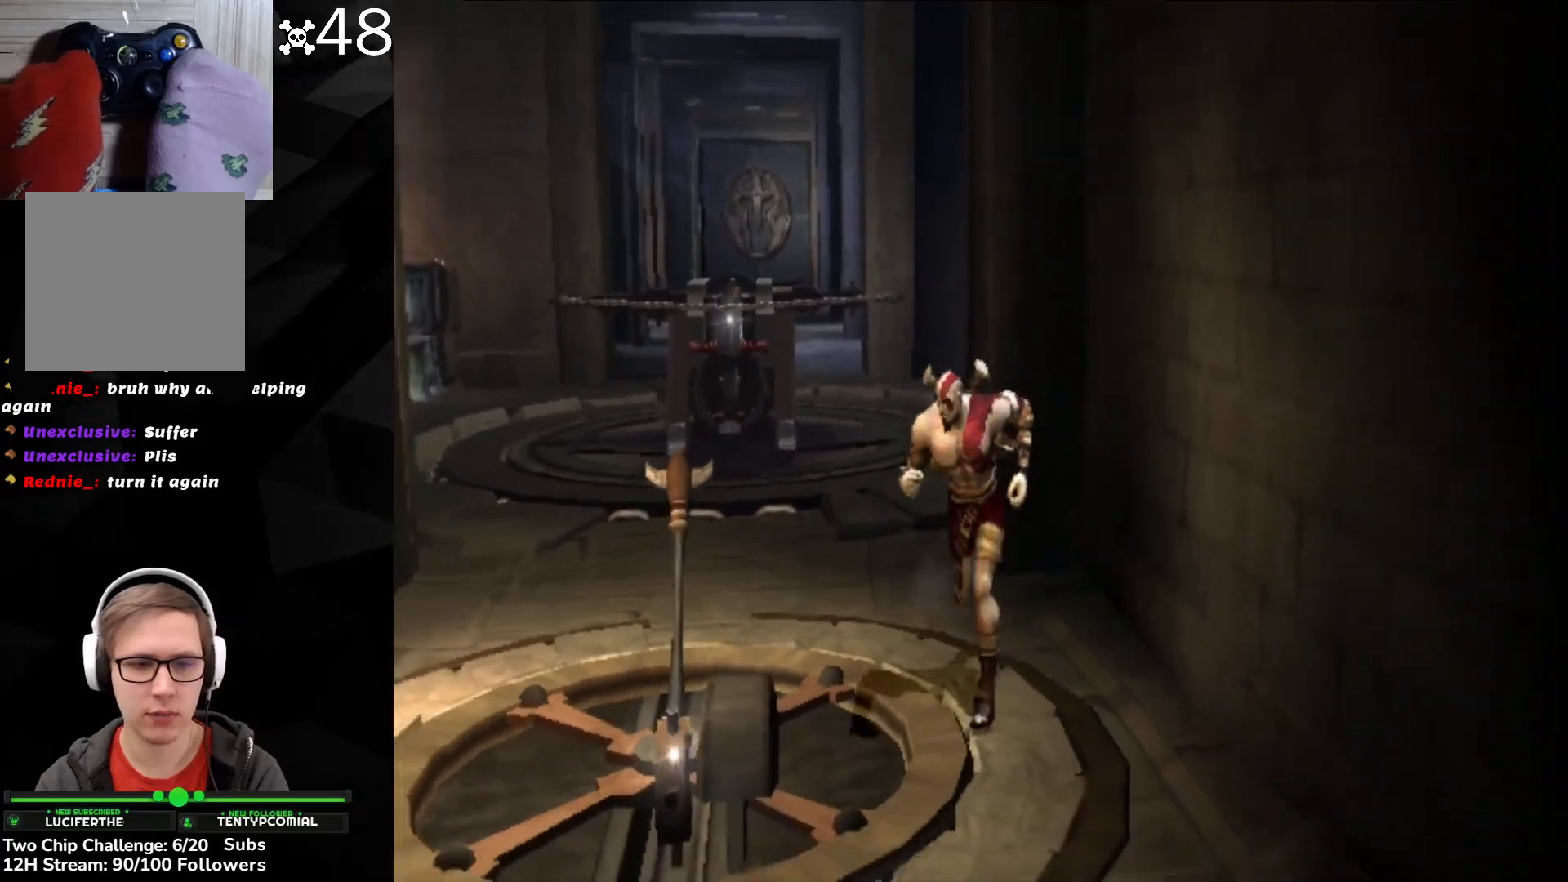
{"buttons": [], "left_stick": "center", "events": [[100, "left_stick", "down-left"], [483, "left_stick", "center"]]}
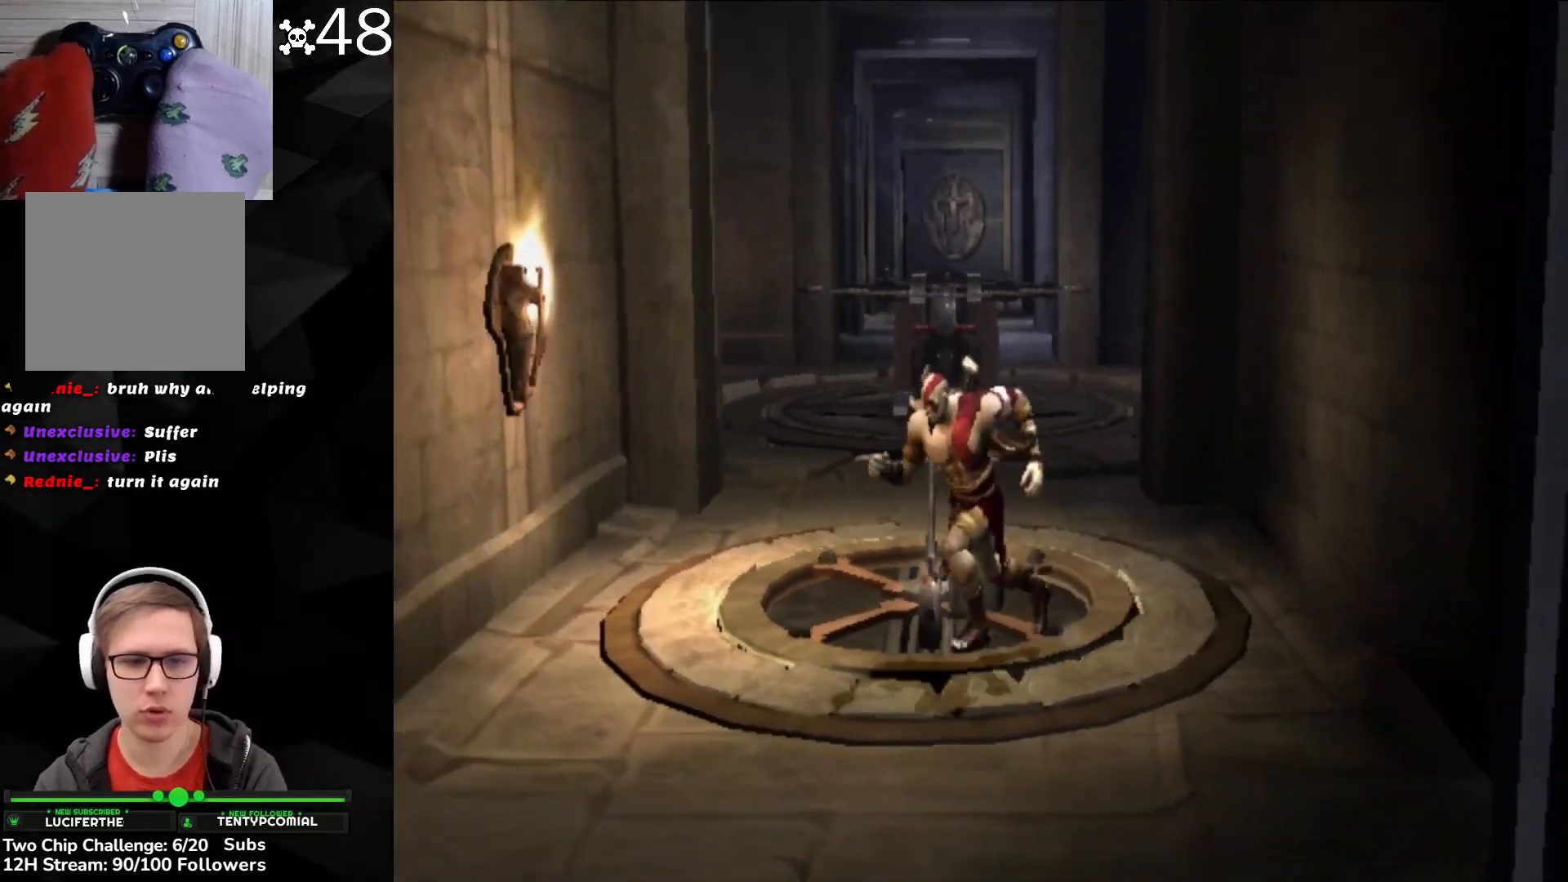
{"buttons": [], "left_stick": "up", "events": [[33, "left_stick", "up"]]}
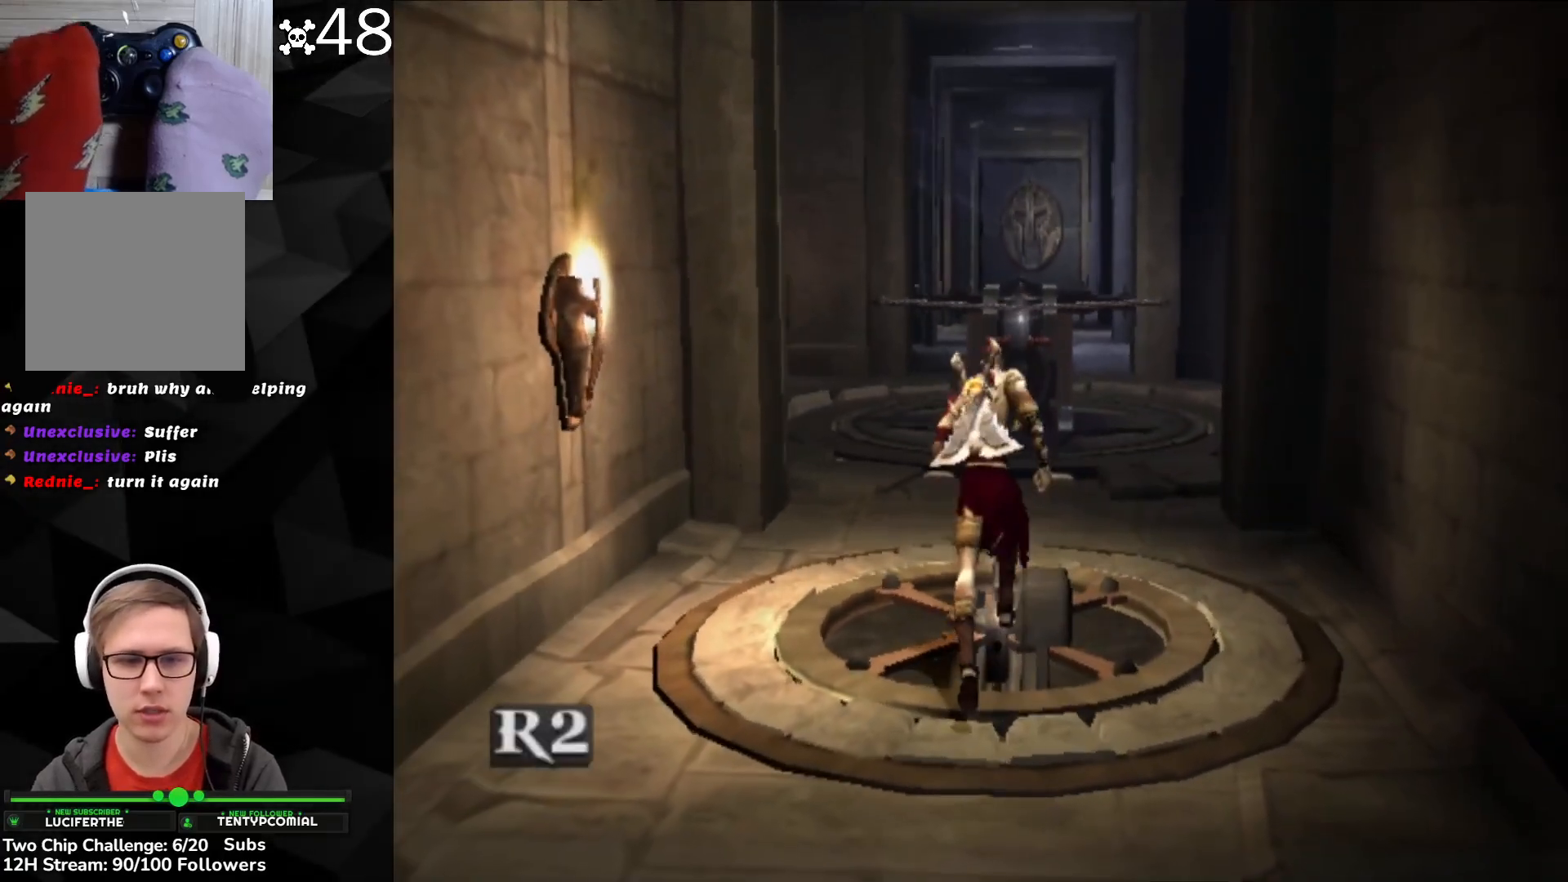
{"buttons": ["DPAD_DOWN"], "left_stick": "up", "events": [[283, "DPAD_DOWN", "down"], [467, "DPAD_RIGHT", "down"], [483, "DPAD_RIGHT", "up"]]}
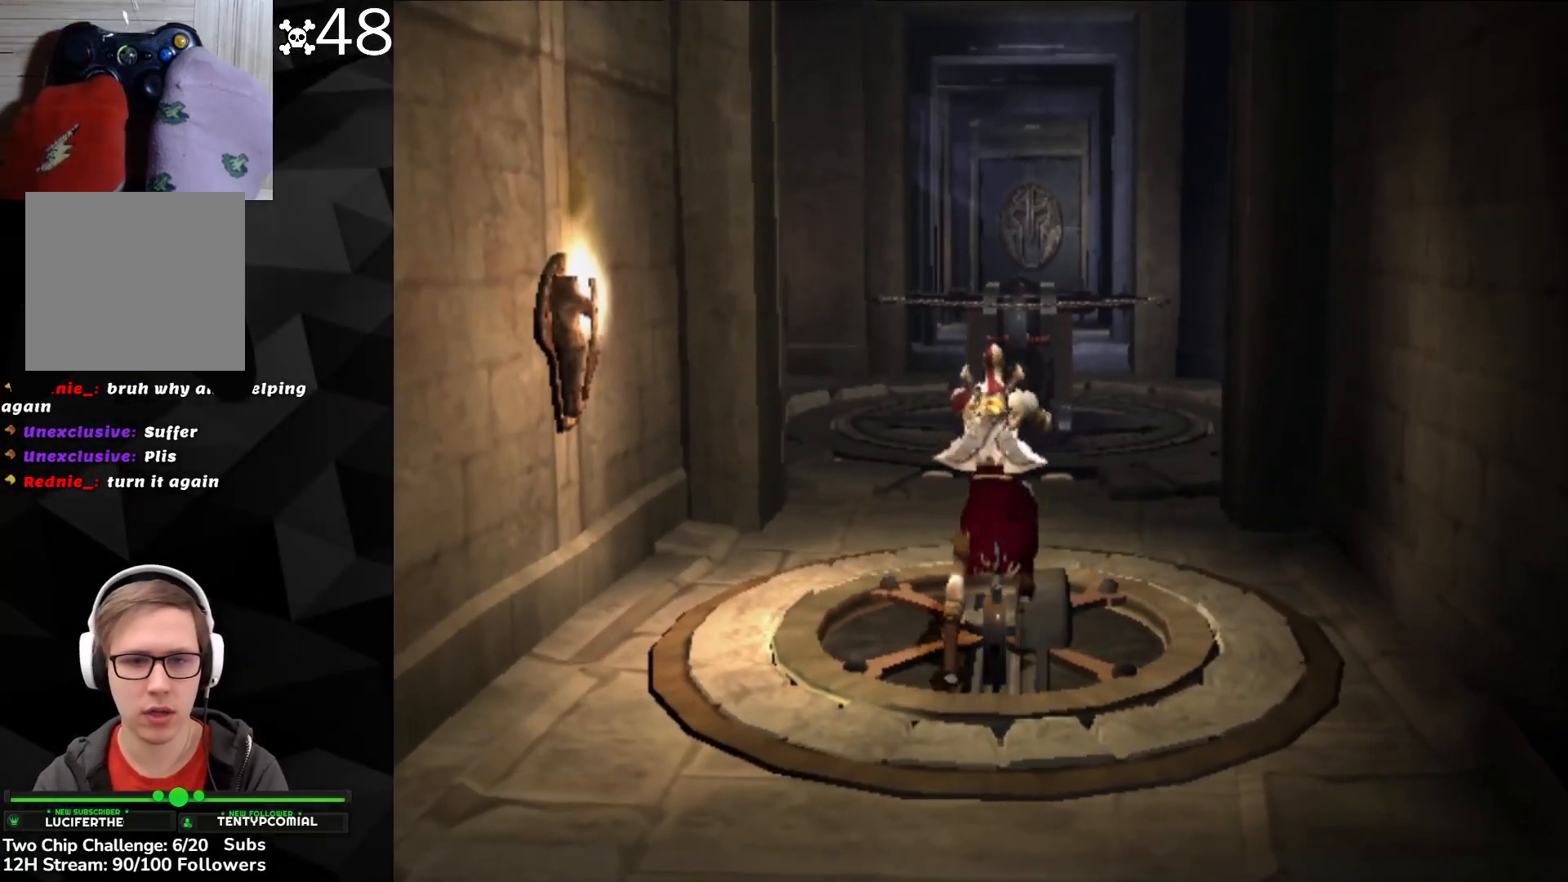
{"buttons": ["DPAD_DOWN"], "left_stick": "up", "events": []}
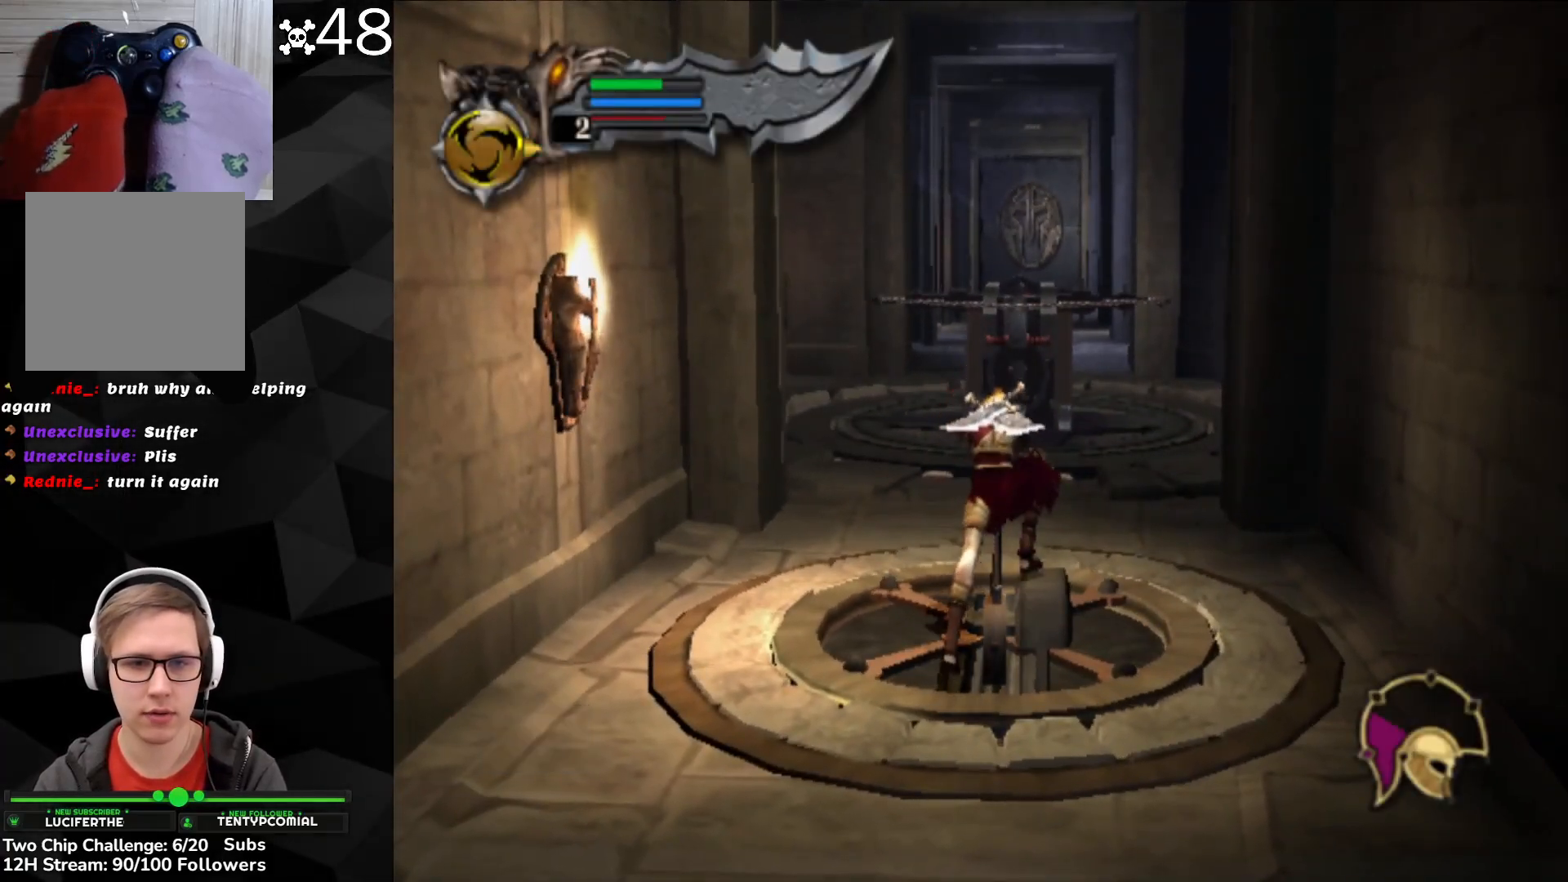
{"buttons": ["DPAD_DOWN", "DPAD_LEFT"], "left_stick": "up", "events": [[117, "DPAD_LEFT", "down"]]}
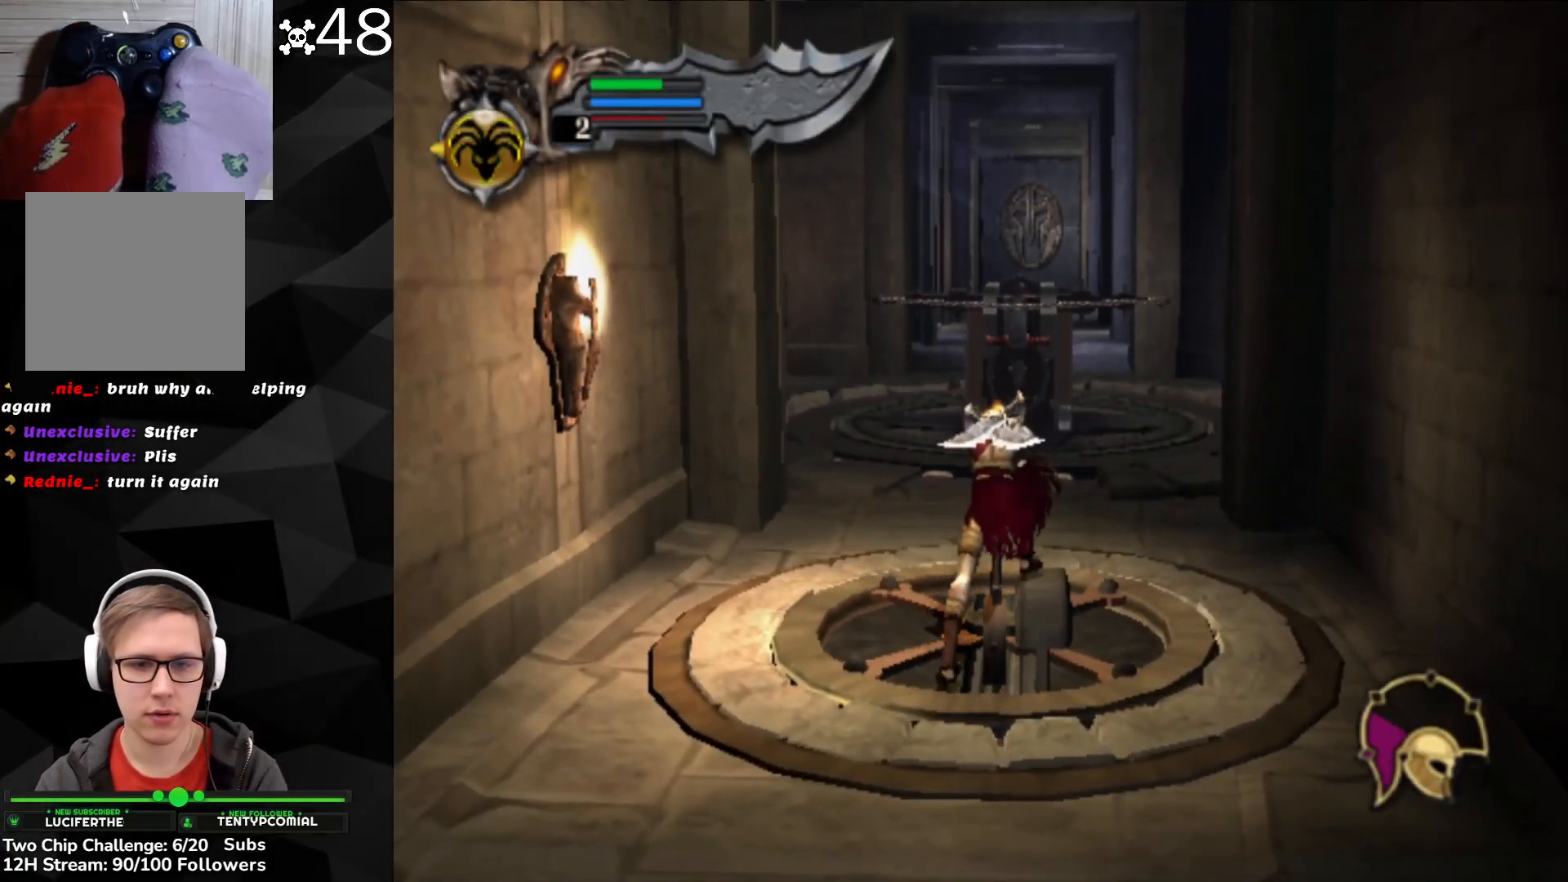
{"buttons": ["DPAD_DOWN"], "left_stick": "up", "events": [[350, "DPAD_LEFT", "up"]]}
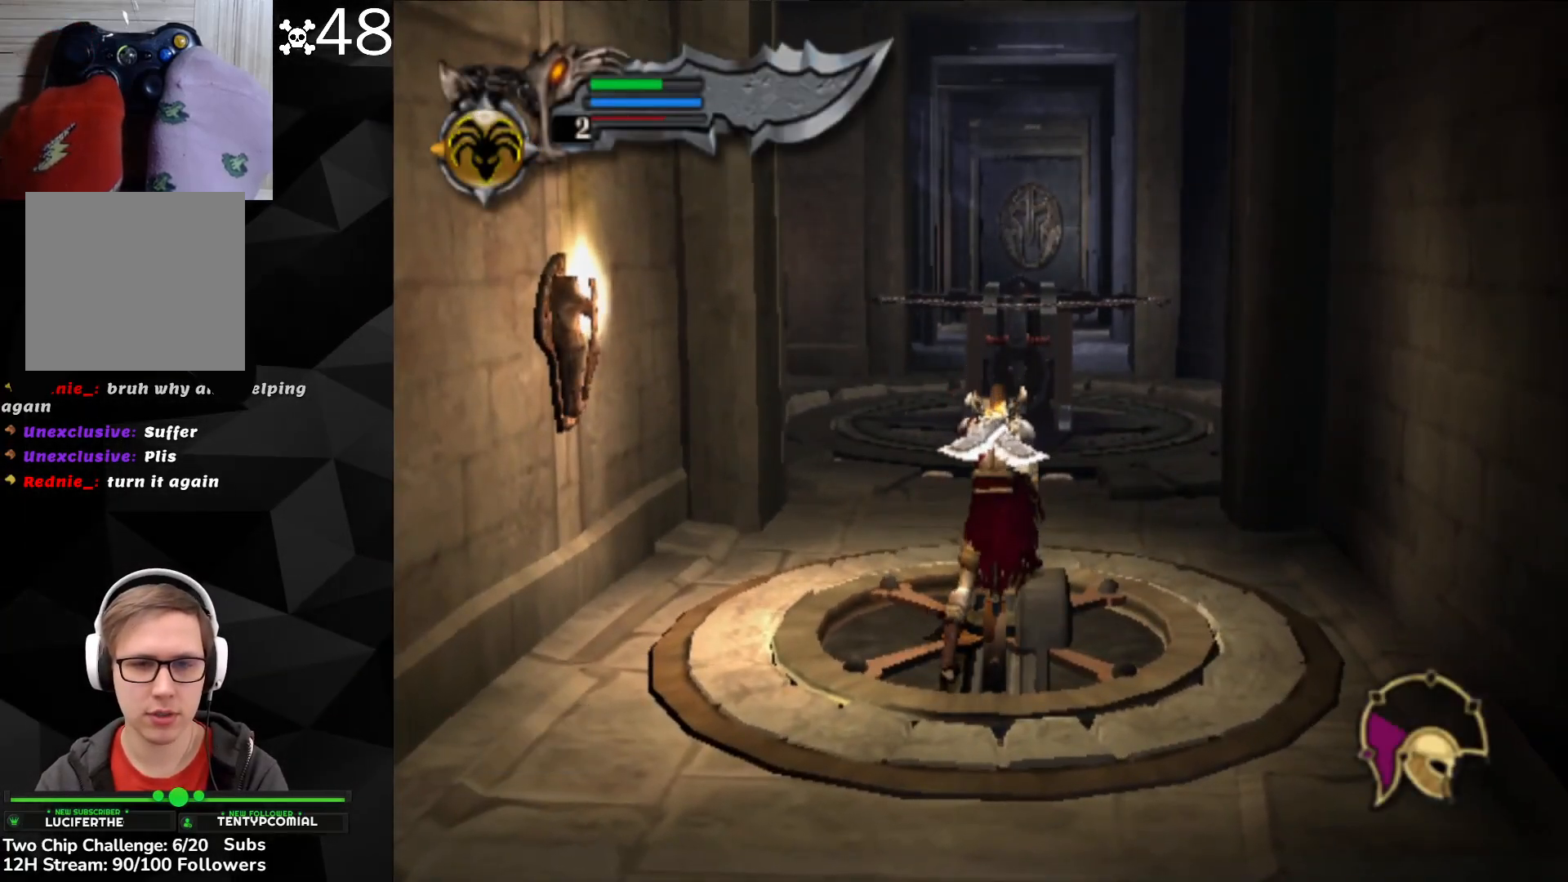
{"buttons": ["DPAD_DOWN"], "left_stick": "up", "events": []}
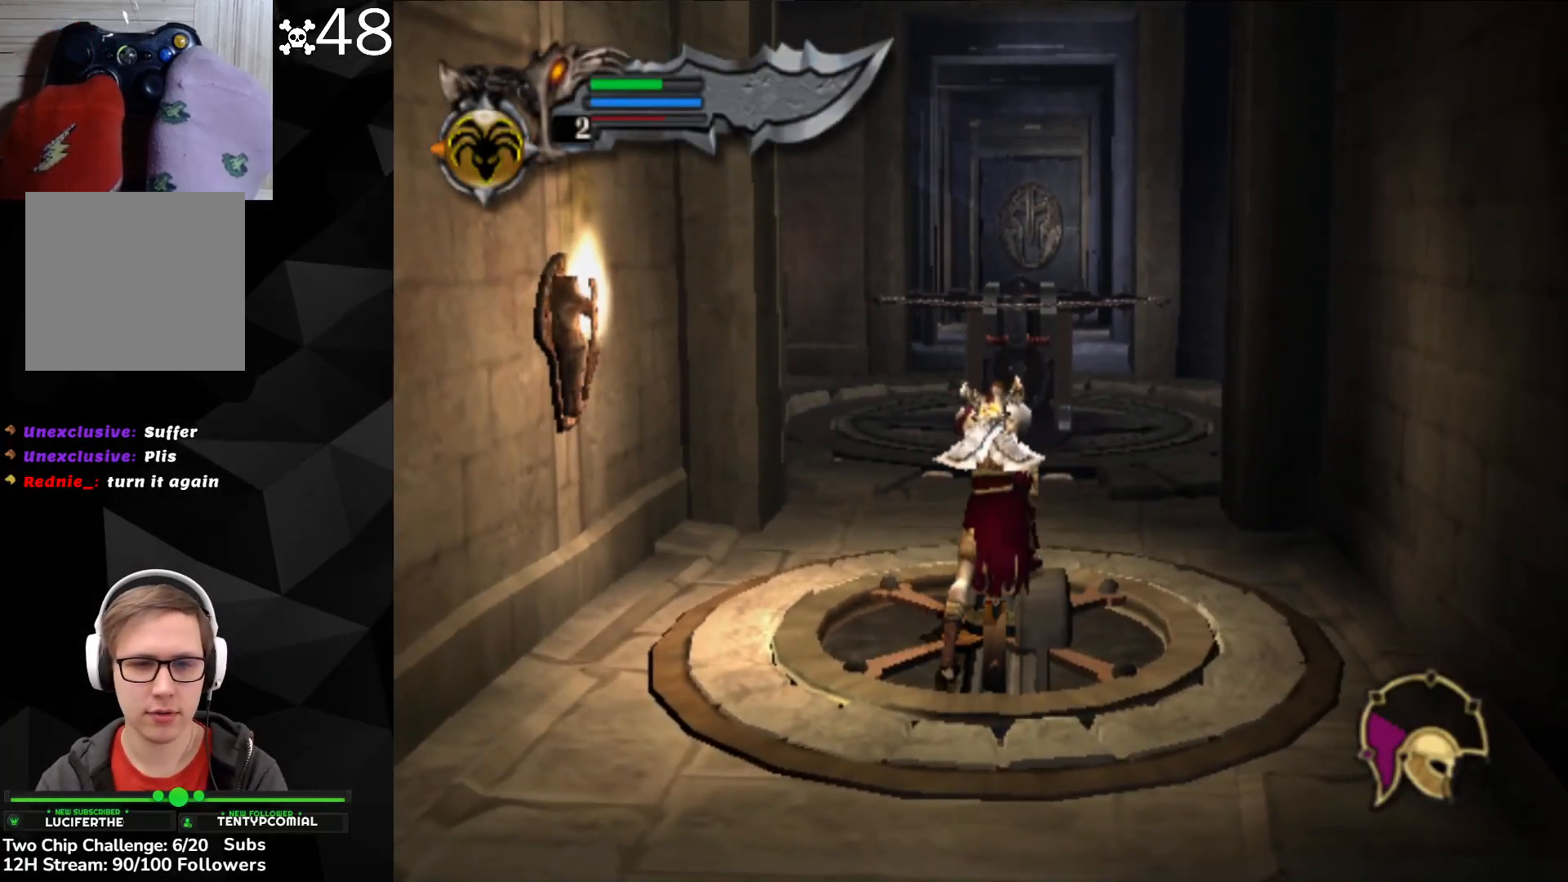
{"buttons": ["DPAD_DOWN"], "left_stick": "up", "events": []}
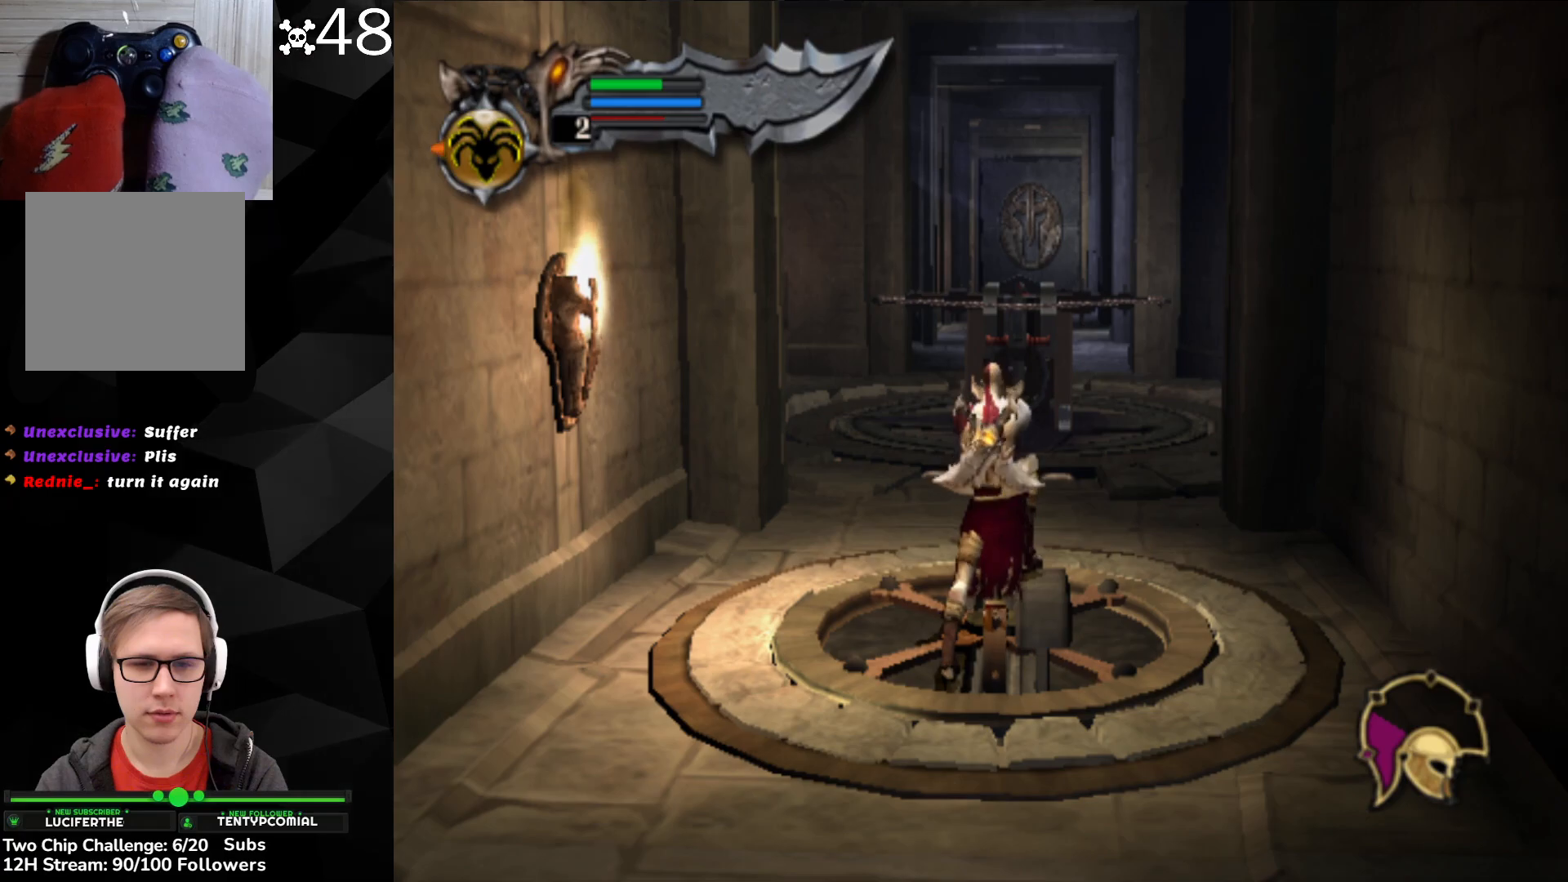
{"buttons": ["DPAD_DOWN"], "left_stick": "up", "events": []}
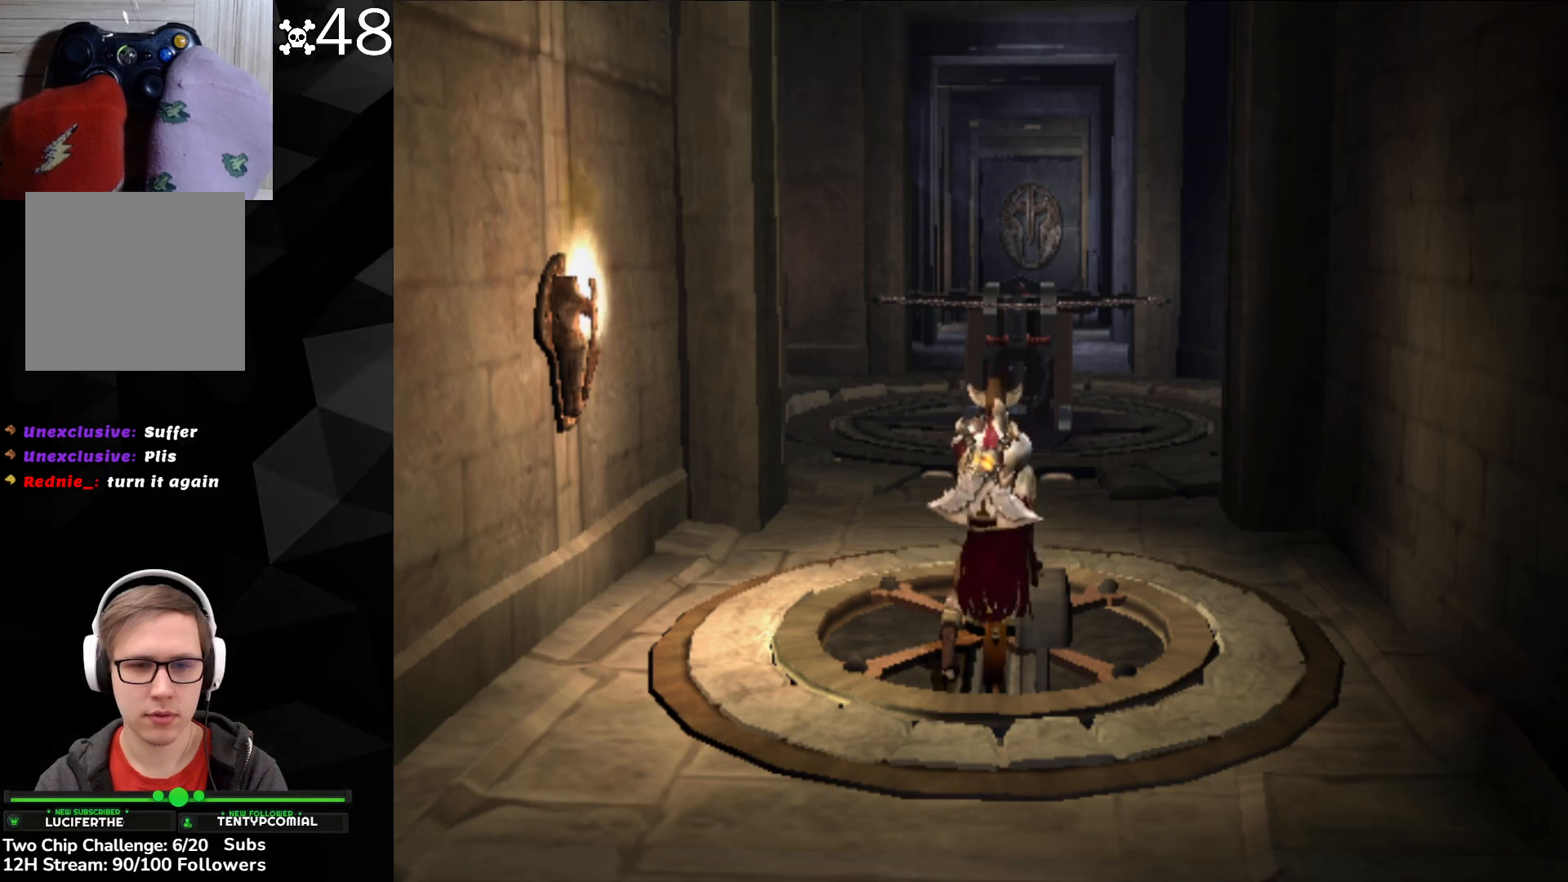
{"buttons": ["DPAD_DOWN"], "left_stick": "up", "events": []}
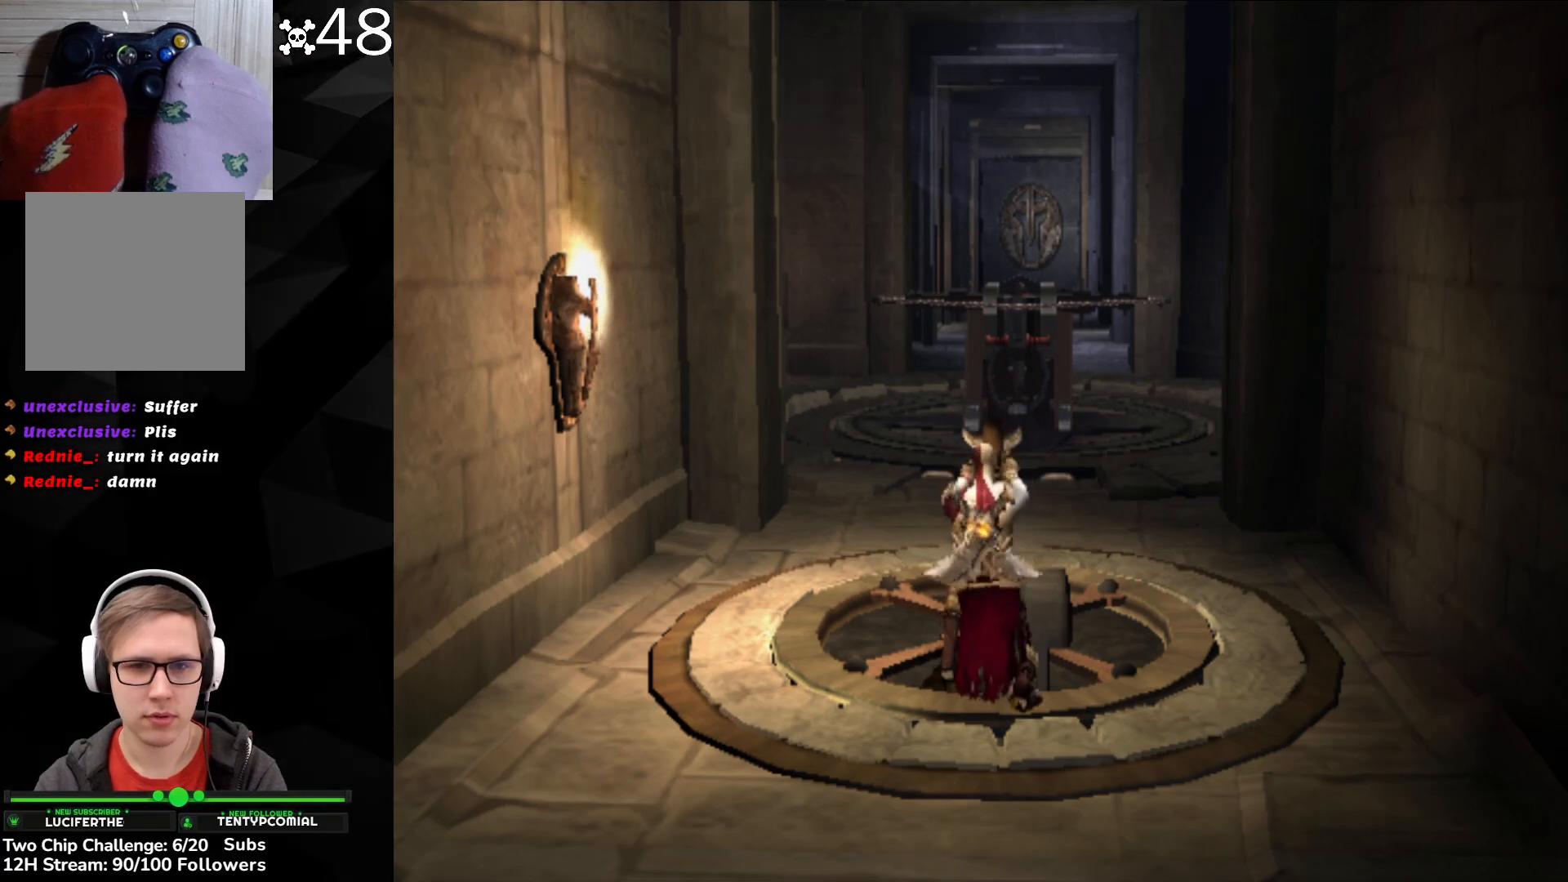
{"buttons": ["DPAD_DOWN"], "left_stick": "up", "events": []}
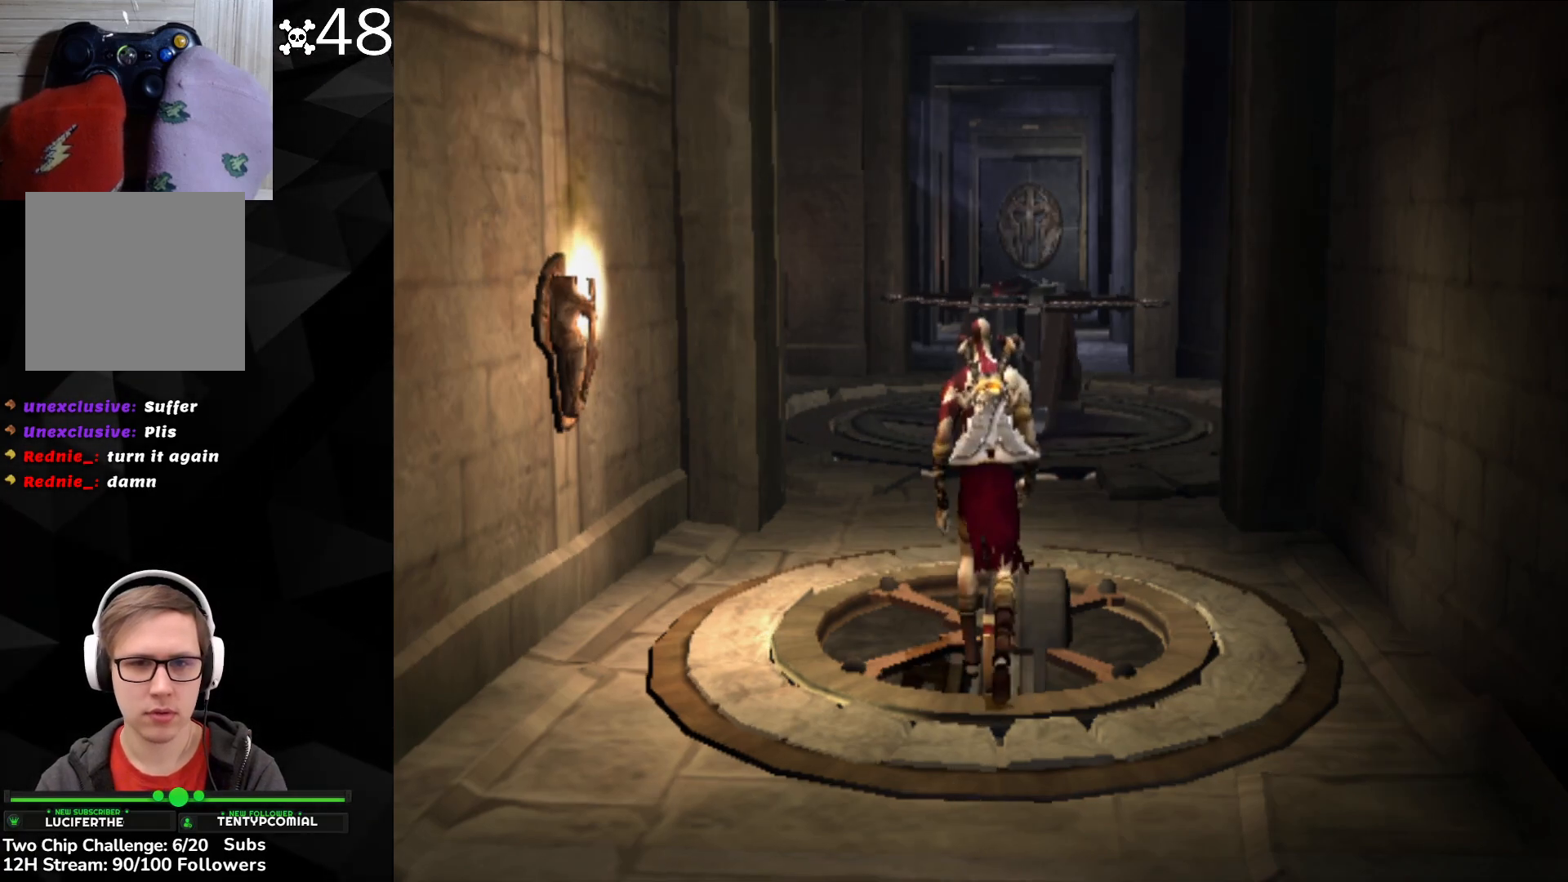
{"buttons": [], "left_stick": "up", "events": [[267, "DPAD_DOWN", "up"]]}
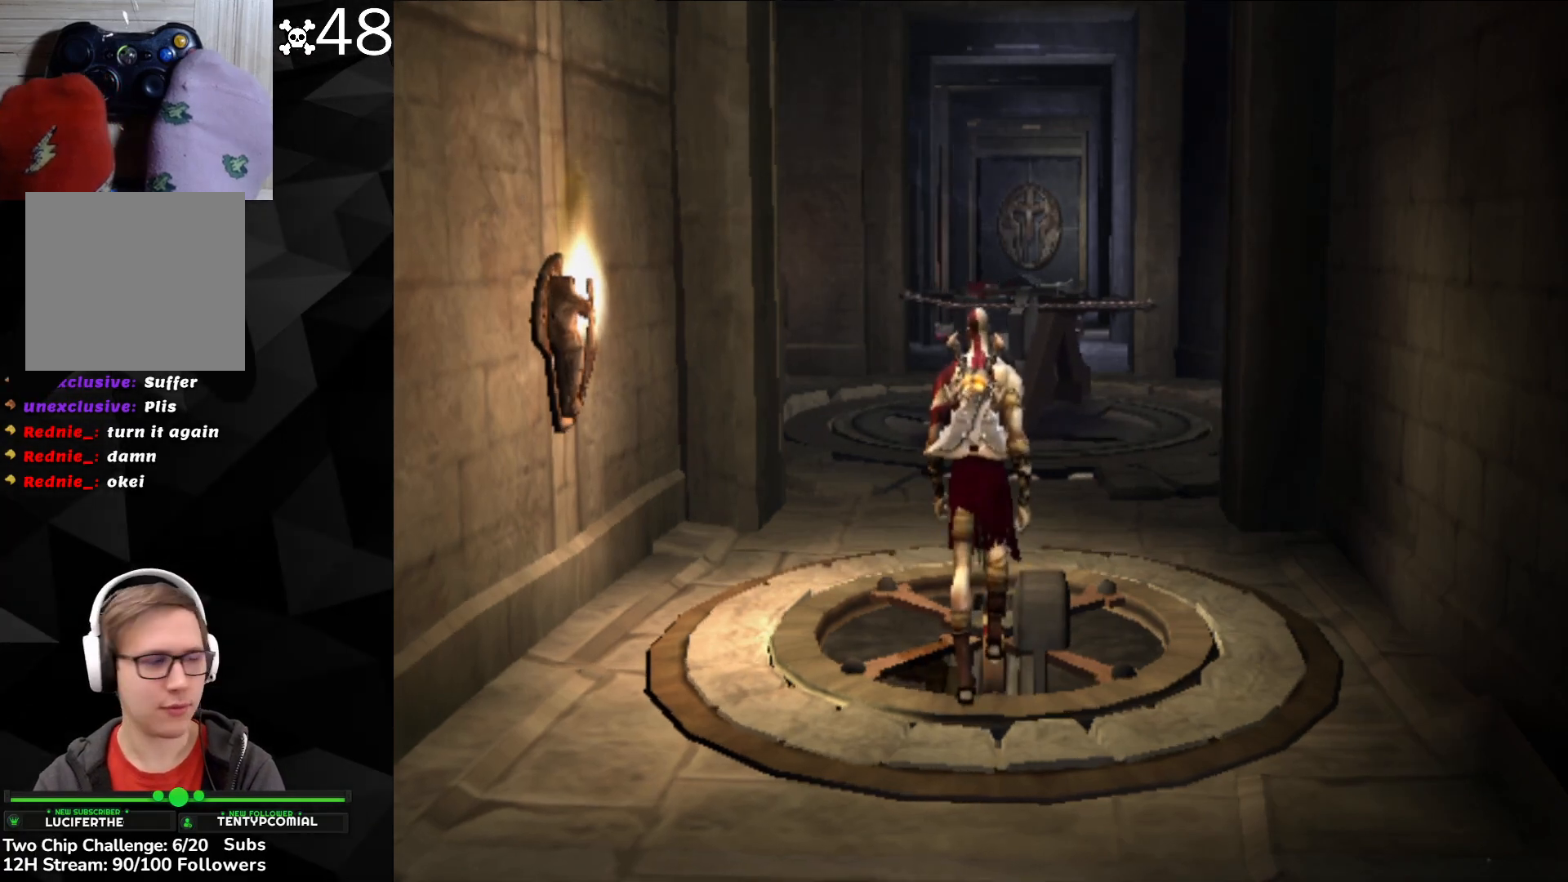
{"buttons": [], "left_stick": "up-left", "events": [[283, "left_stick", "up-left"]]}
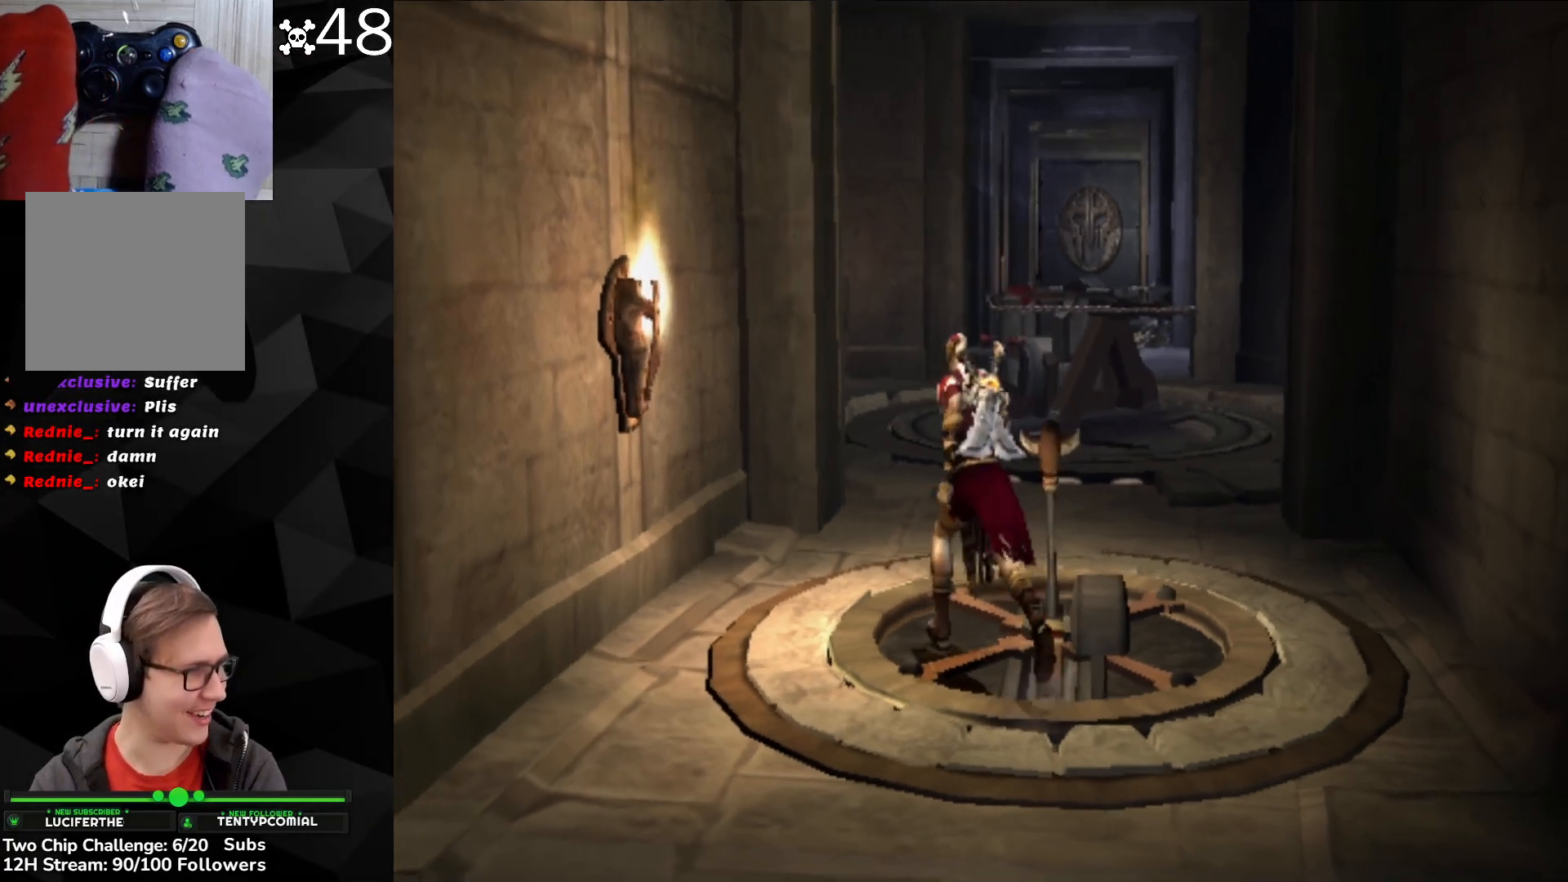
{"buttons": [], "left_stick": "up-right", "events": [[167, "left_stick", "up"], [400, "left_stick", "up-right"]]}
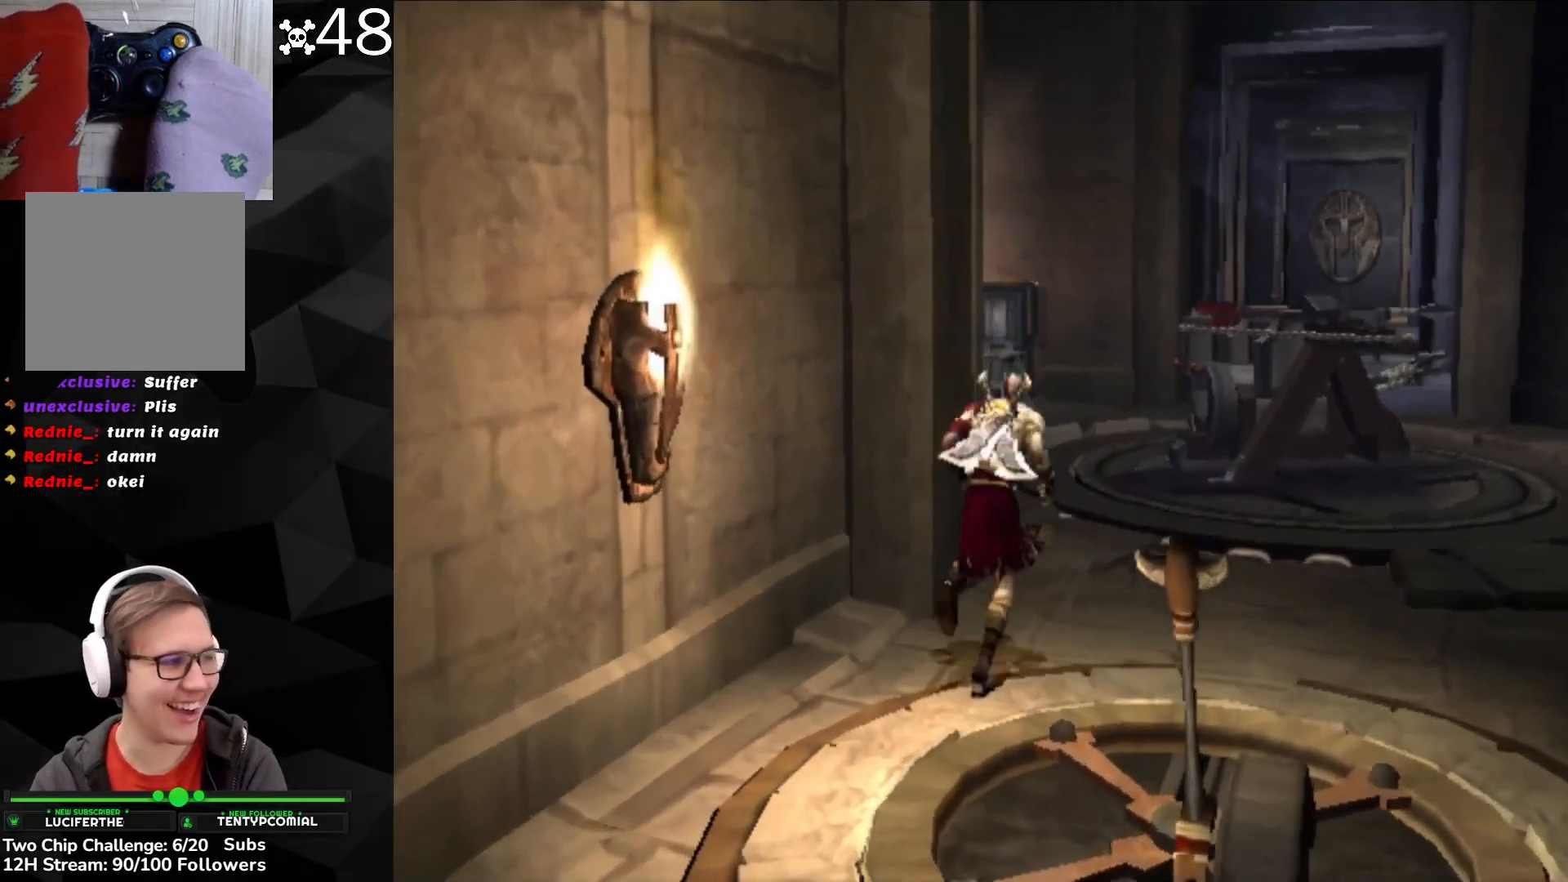
{"buttons": [], "left_stick": "up", "events": [[383, "left_stick", "up"]]}
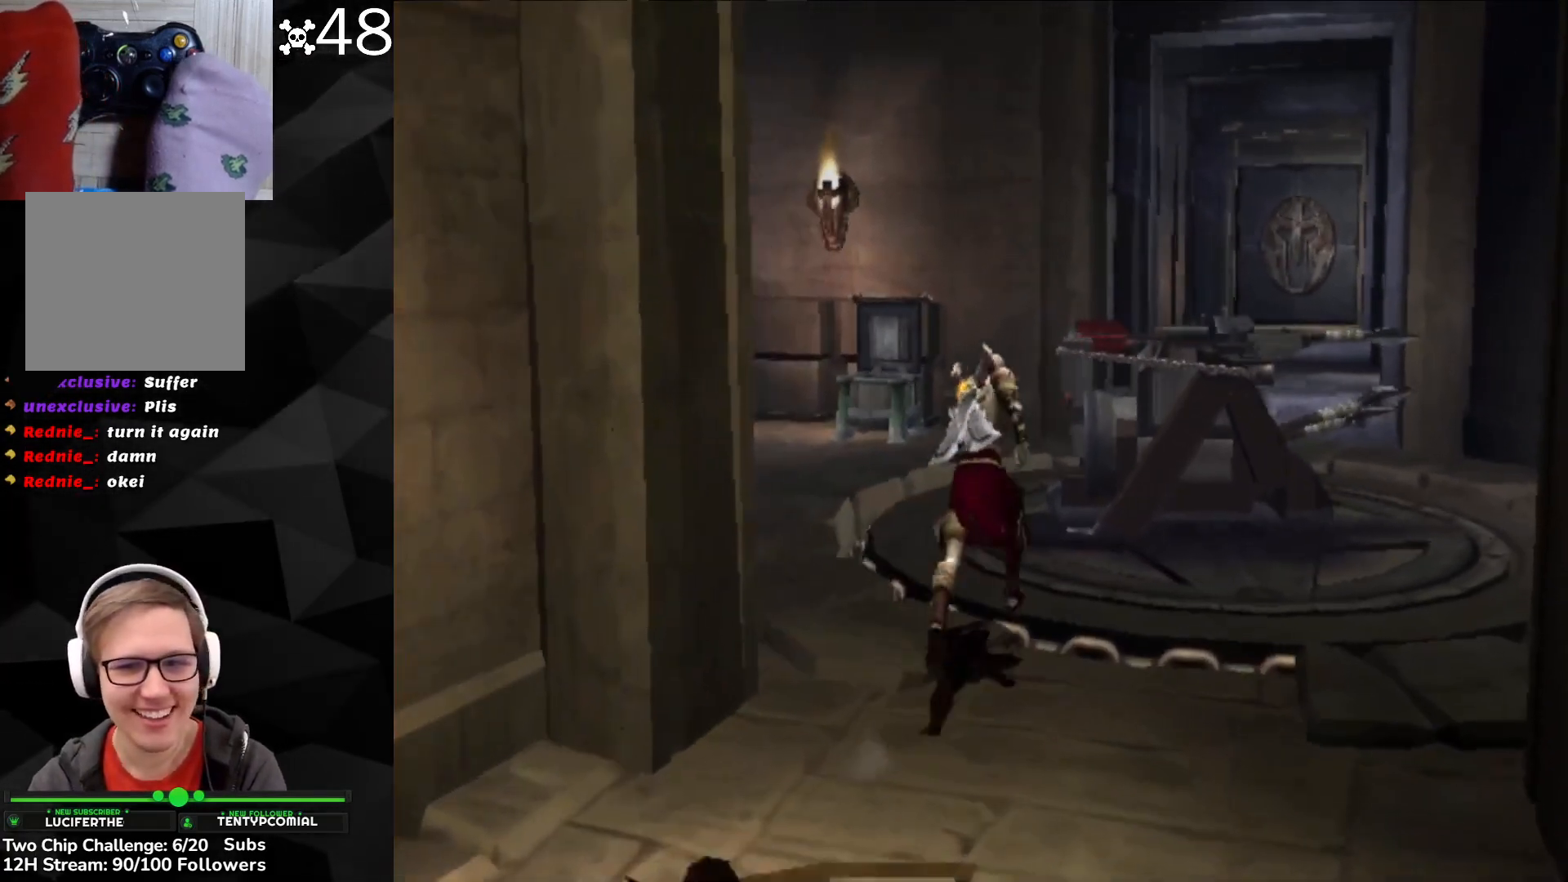
{"buttons": [], "left_stick": "up", "events": []}
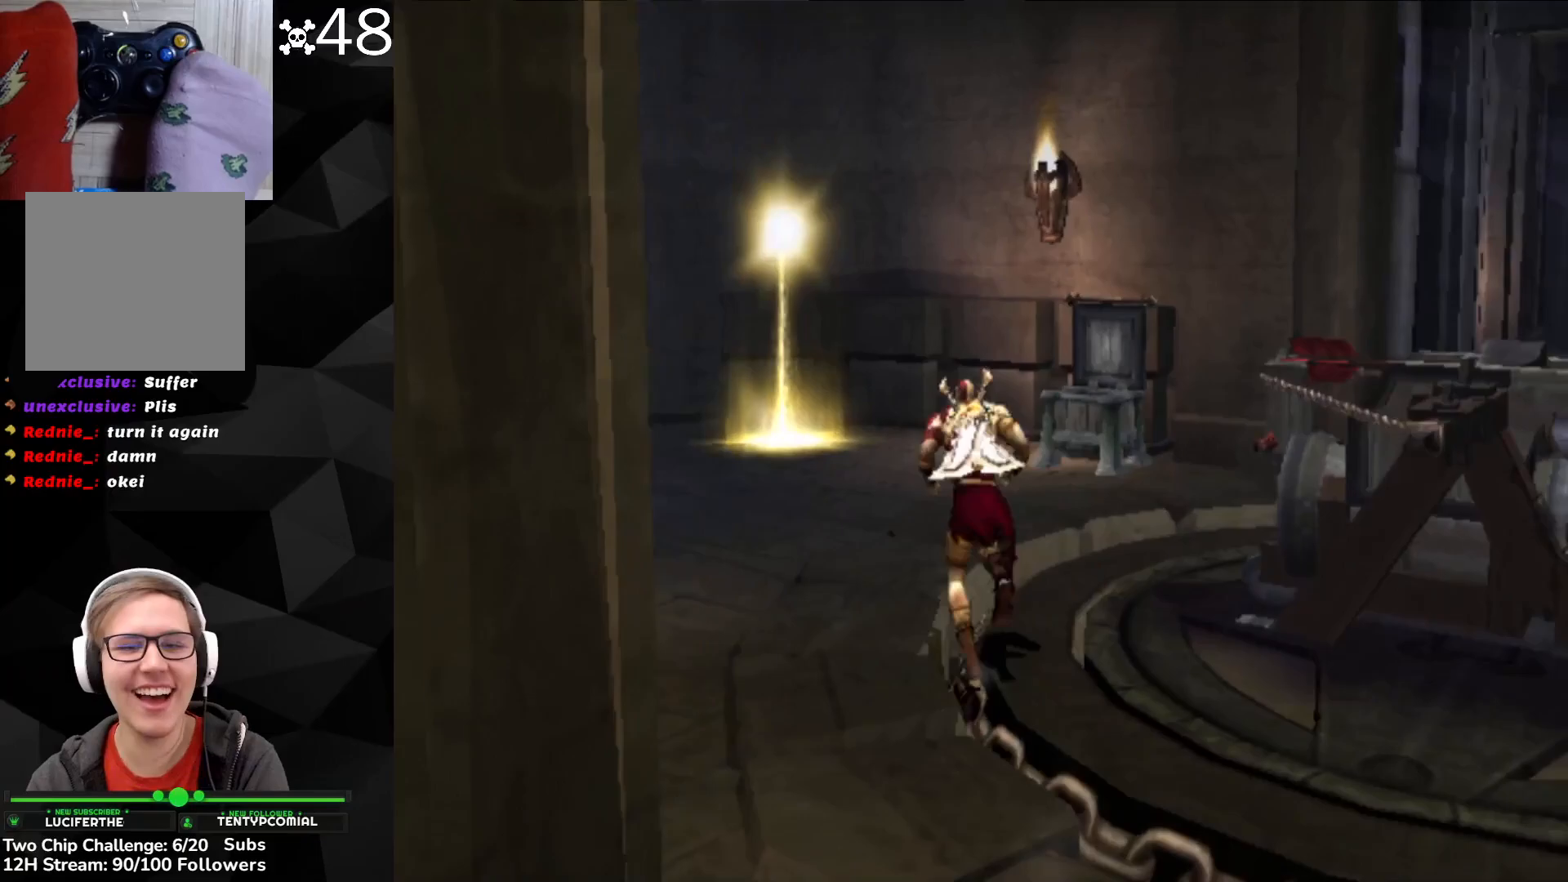
{"buttons": [], "left_stick": "center", "events": [[200, "left_stick", "up-right"], [500, "left_stick", "center"]]}
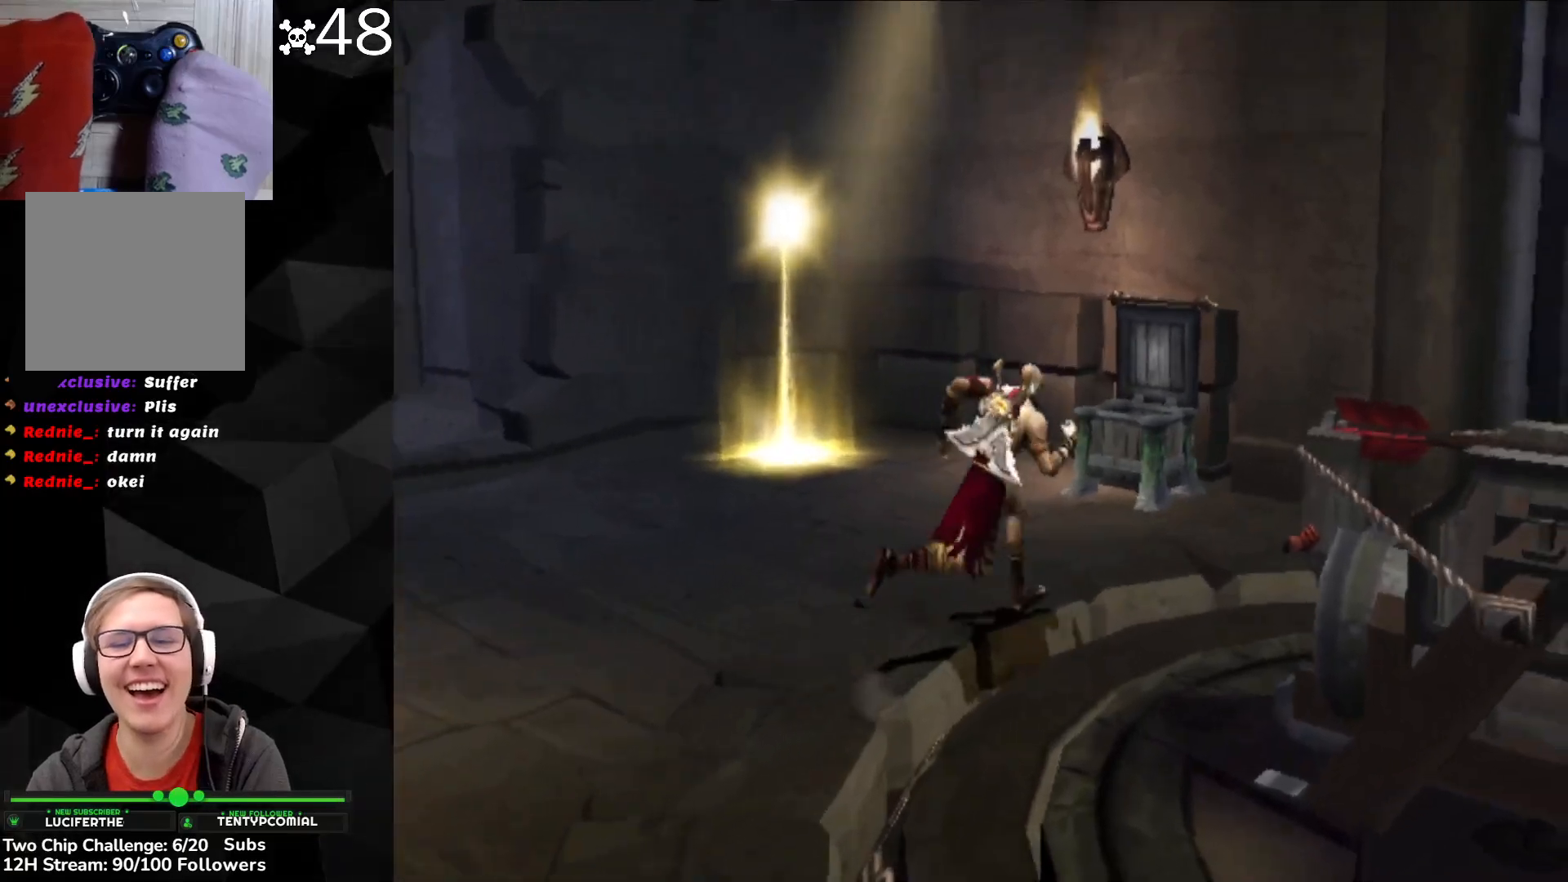
{"buttons": [], "left_stick": "down-right", "events": [[383, "left_stick", "down-right"]]}
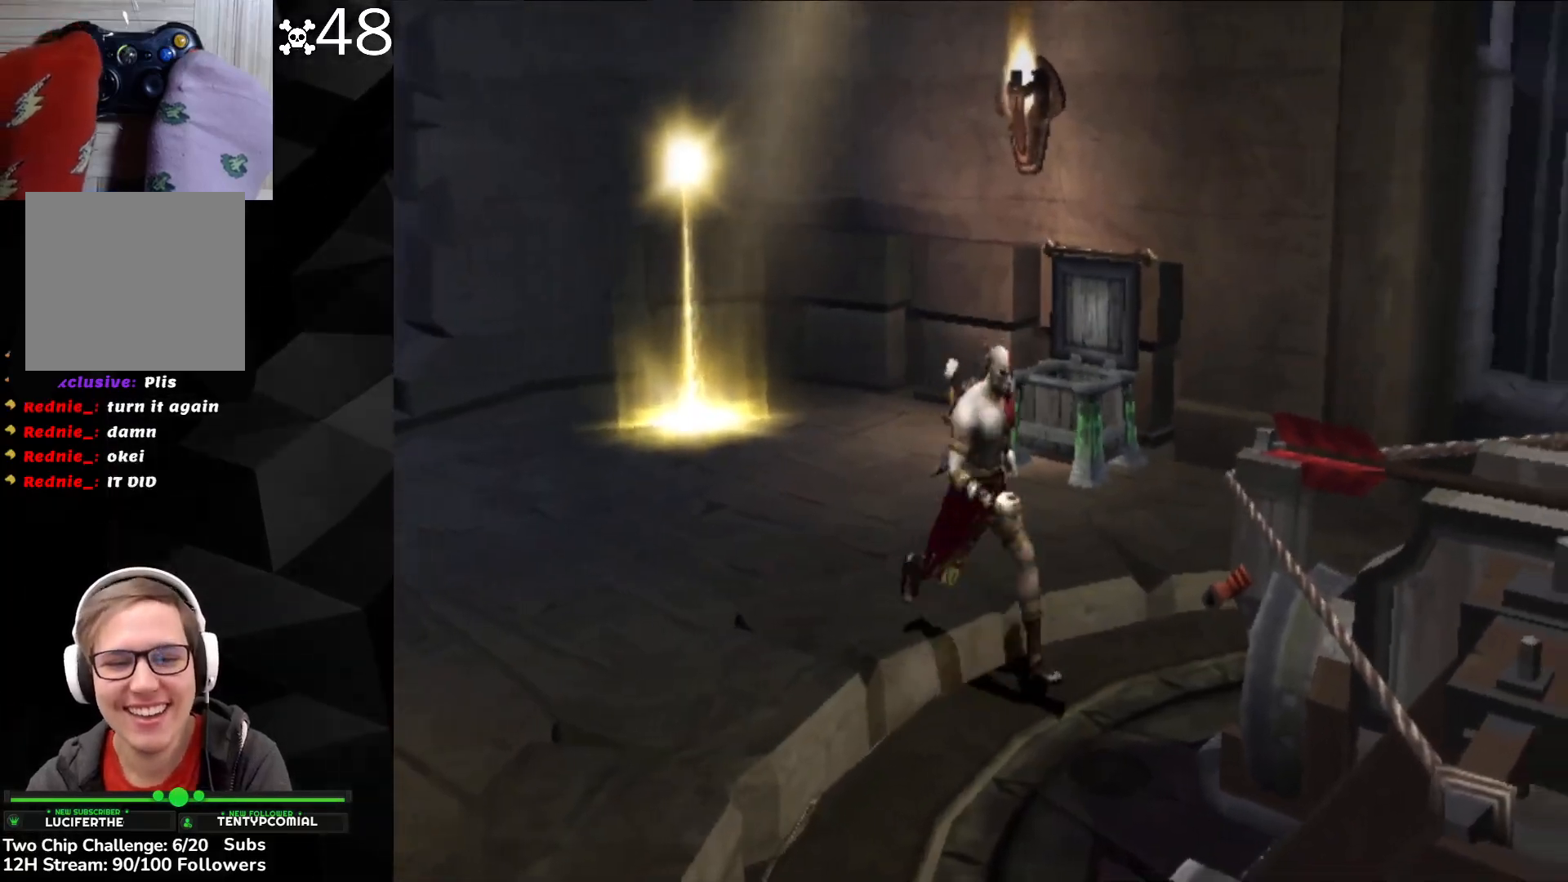
{"buttons": [], "left_stick": "center", "events": [[317, "left_stick", "center"]]}
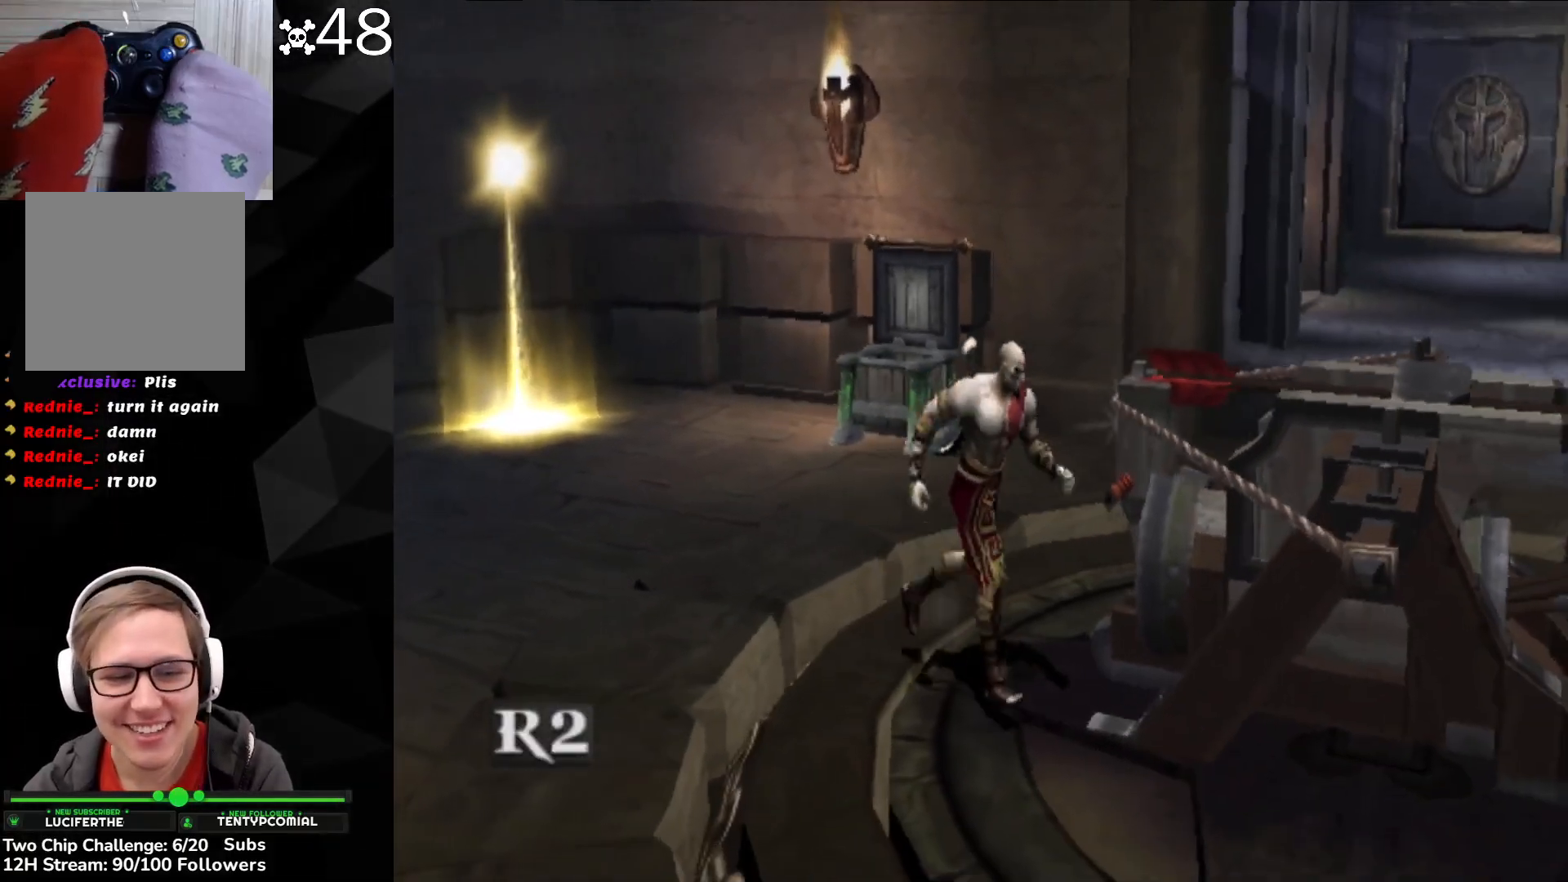
{"buttons": [], "left_stick": "center", "events": []}